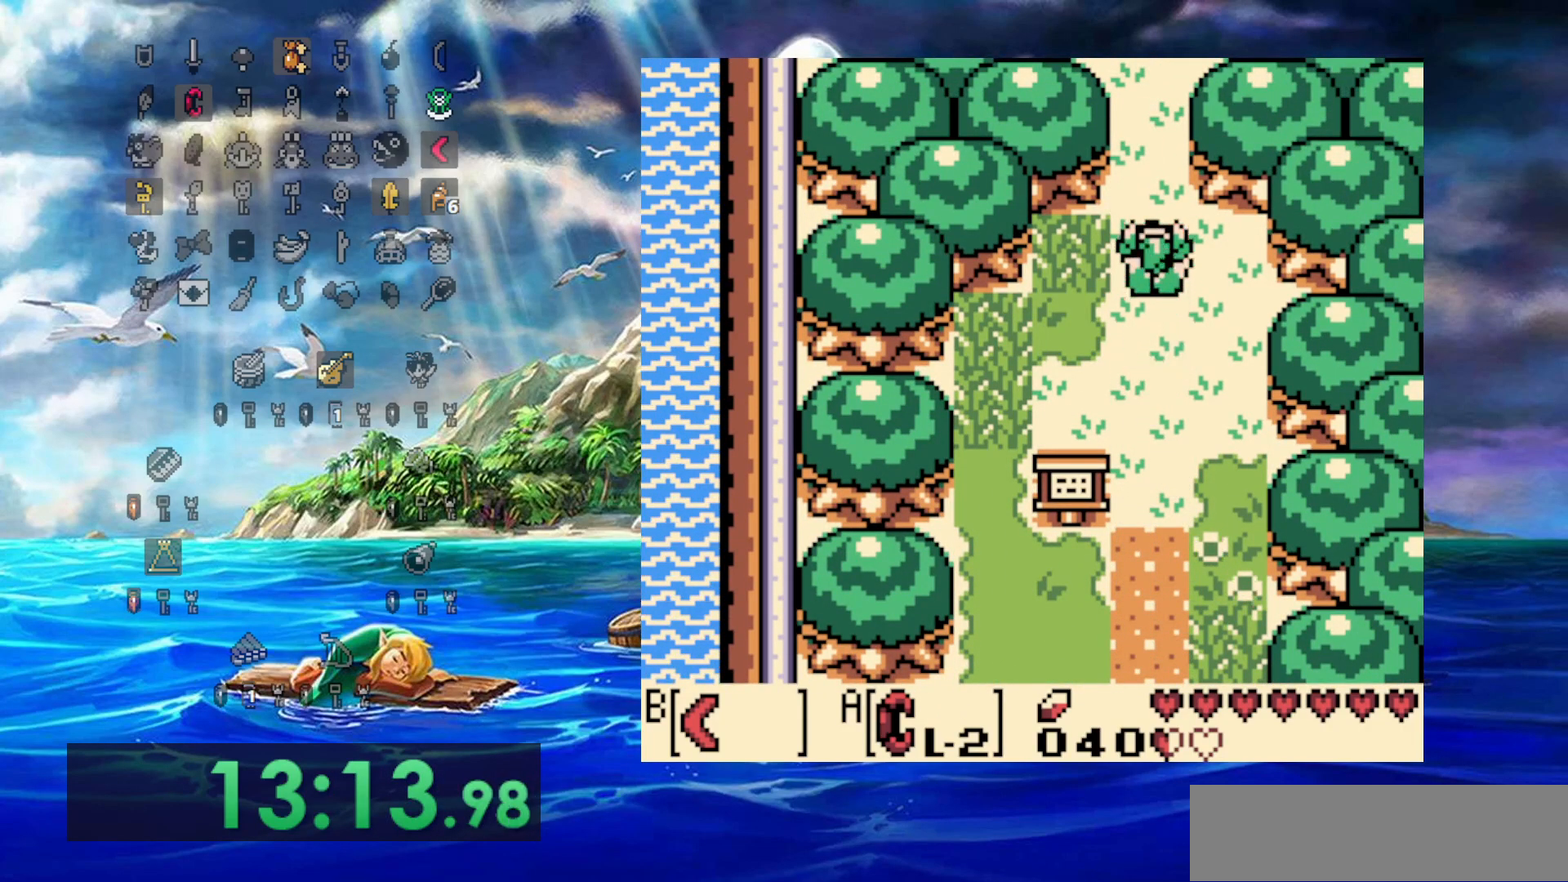
Gameplay with a controller (Nintendo layout); each line is a JSON object with the inputs held at the frame after it (dt_ms = milliseconds from this image to that frame). "events" lists button and stick changes between this image and that frame as [ms after this image, input, new state], when the widget could be followed in between. Not read: A B DPAD_UP L3 R3.
{"dt_ms": 500, "buttons": [], "events": []}
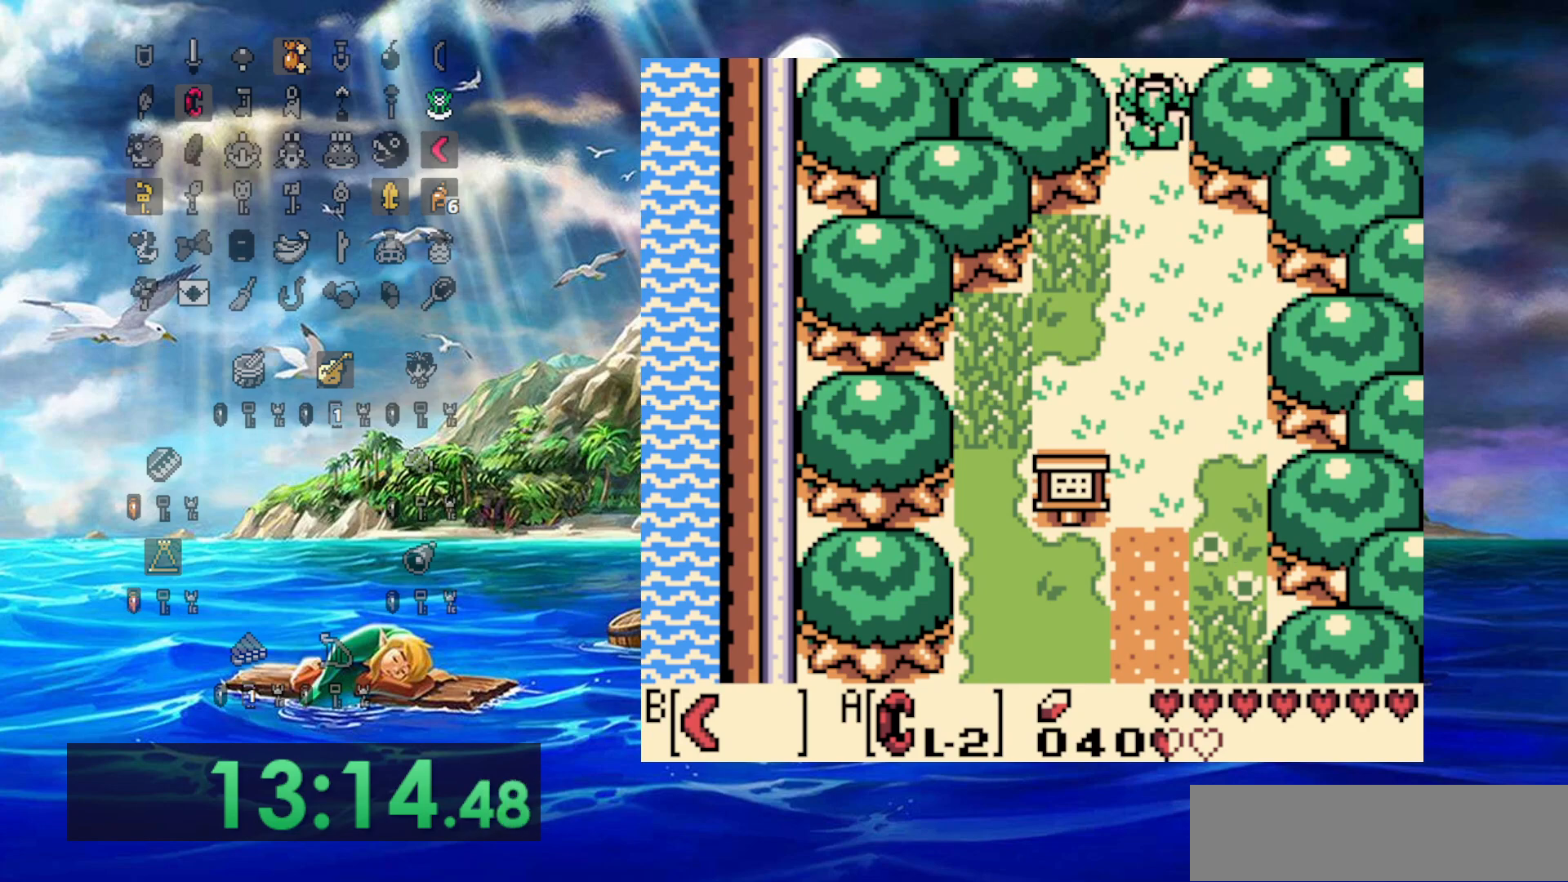
{"dt_ms": 500, "buttons": [], "events": []}
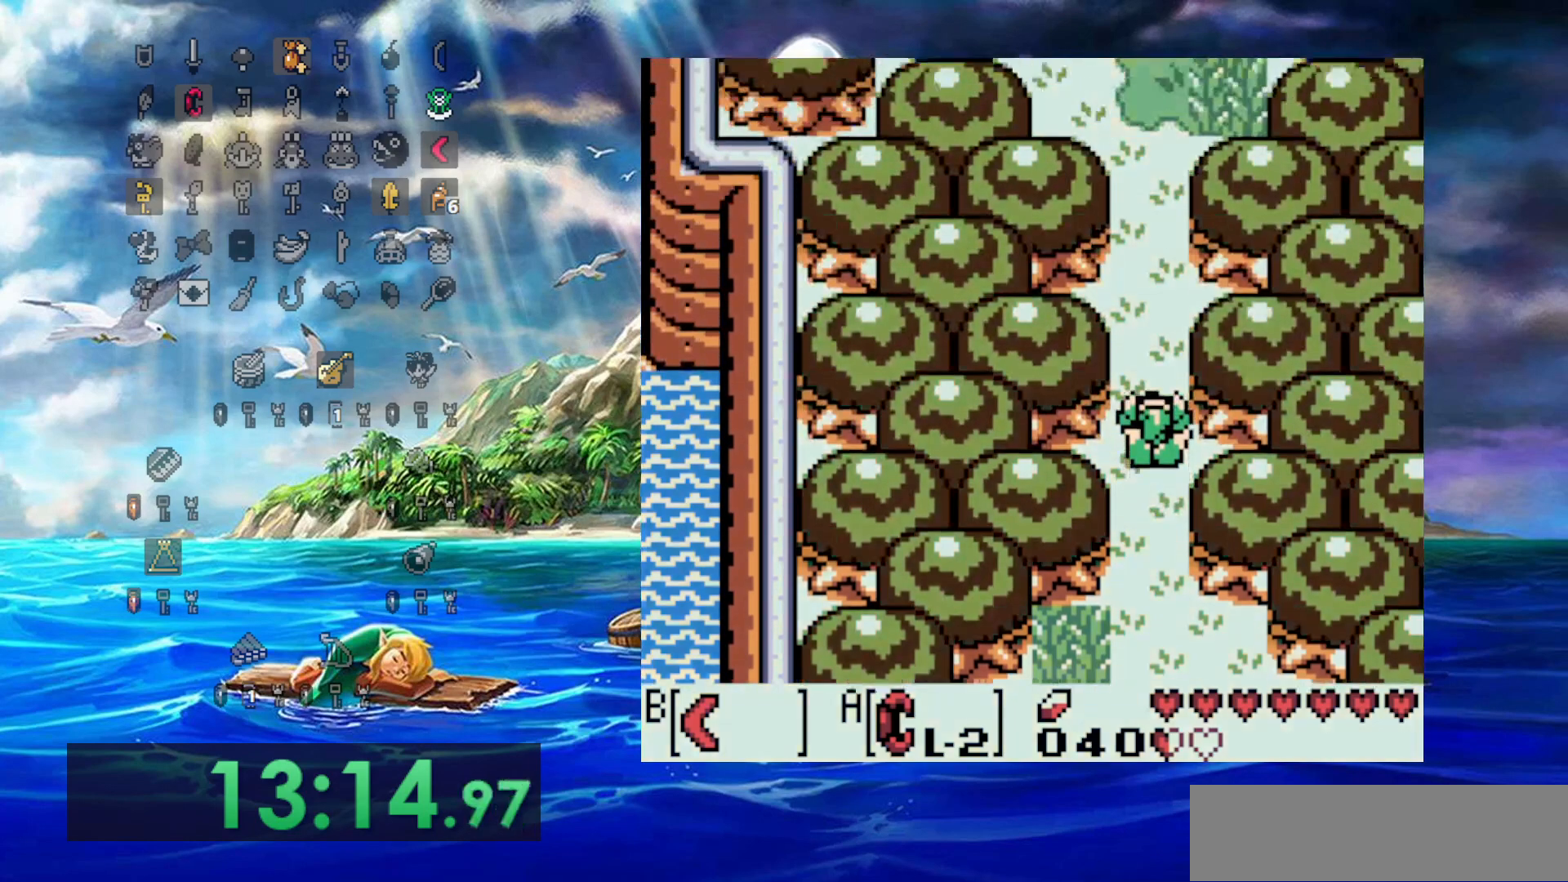
{"dt_ms": 500, "buttons": [], "events": []}
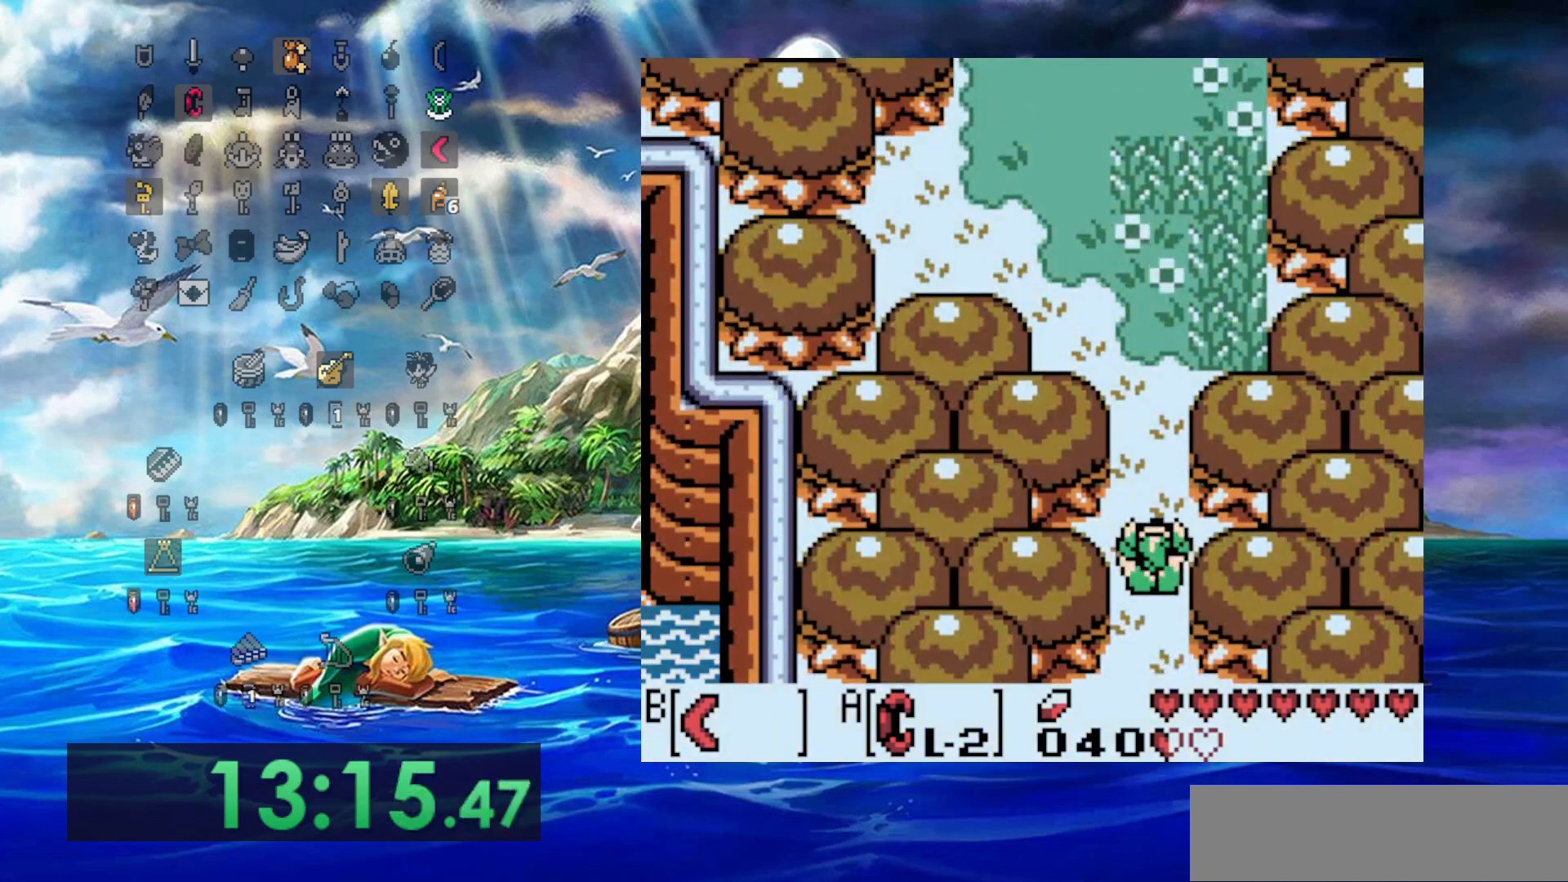
{"dt_ms": 500, "buttons": [], "events": [[100, "START", "down"], [267, "START", "up"]]}
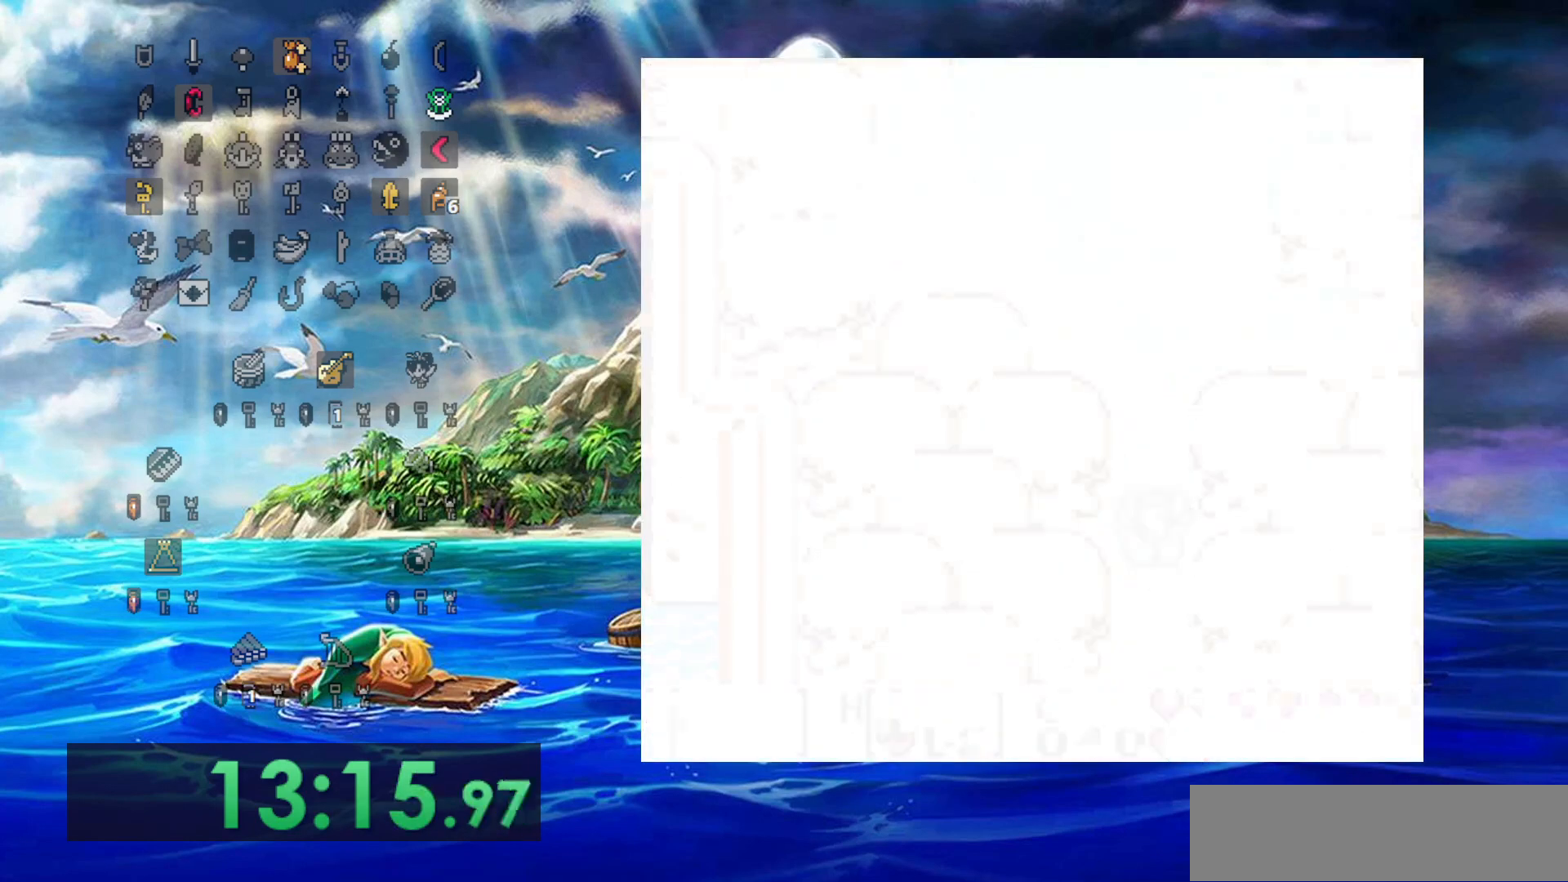
{"dt_ms": 500, "buttons": [], "events": []}
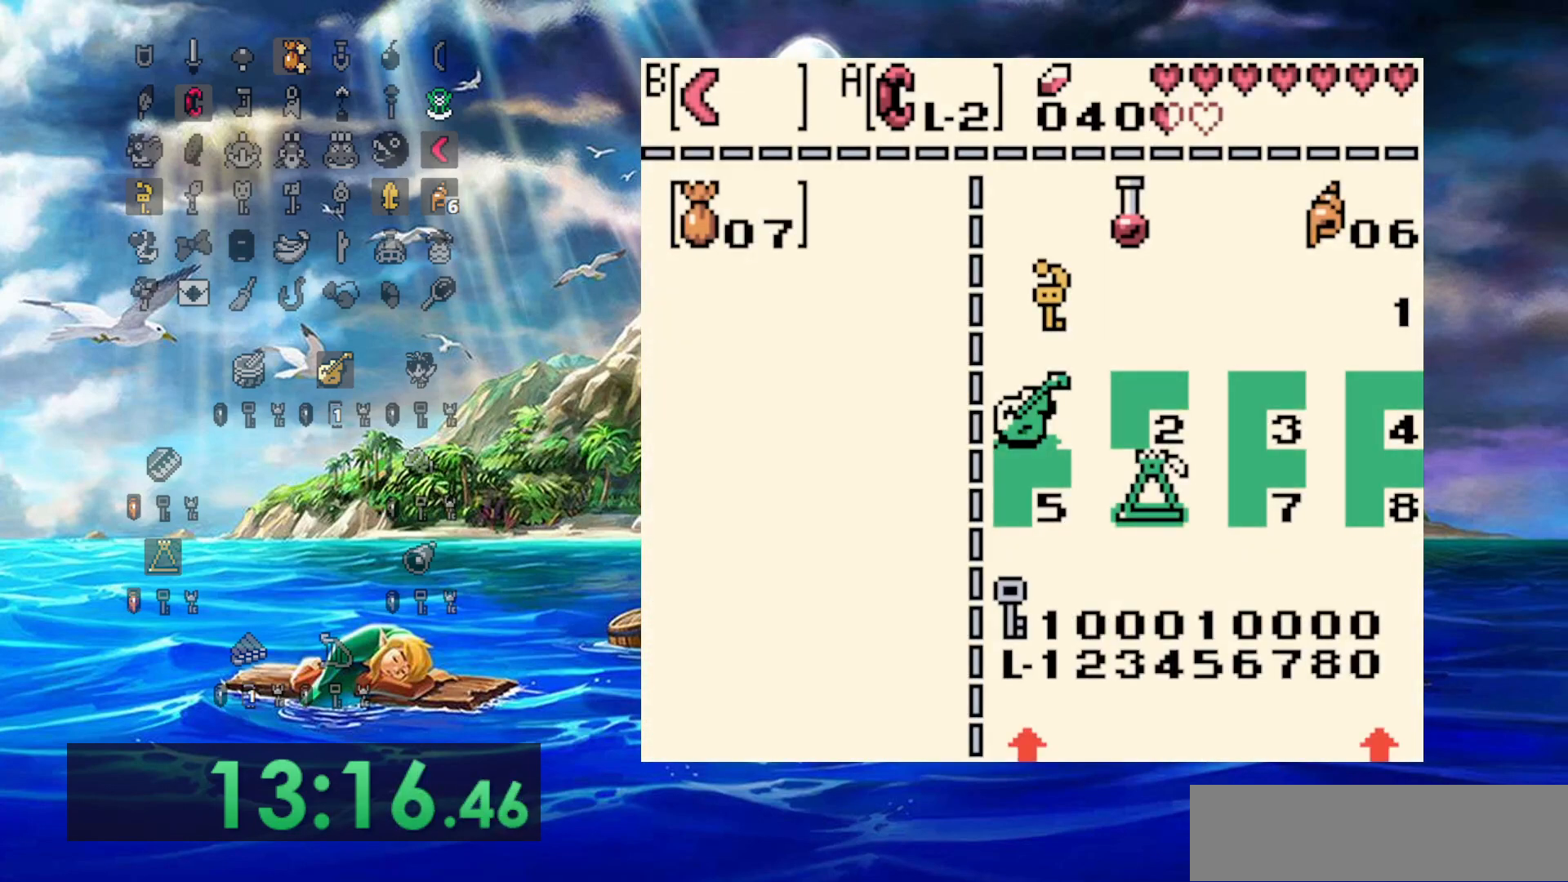
{"dt_ms": 500, "buttons": ["START"], "events": [[450, "START", "down"]]}
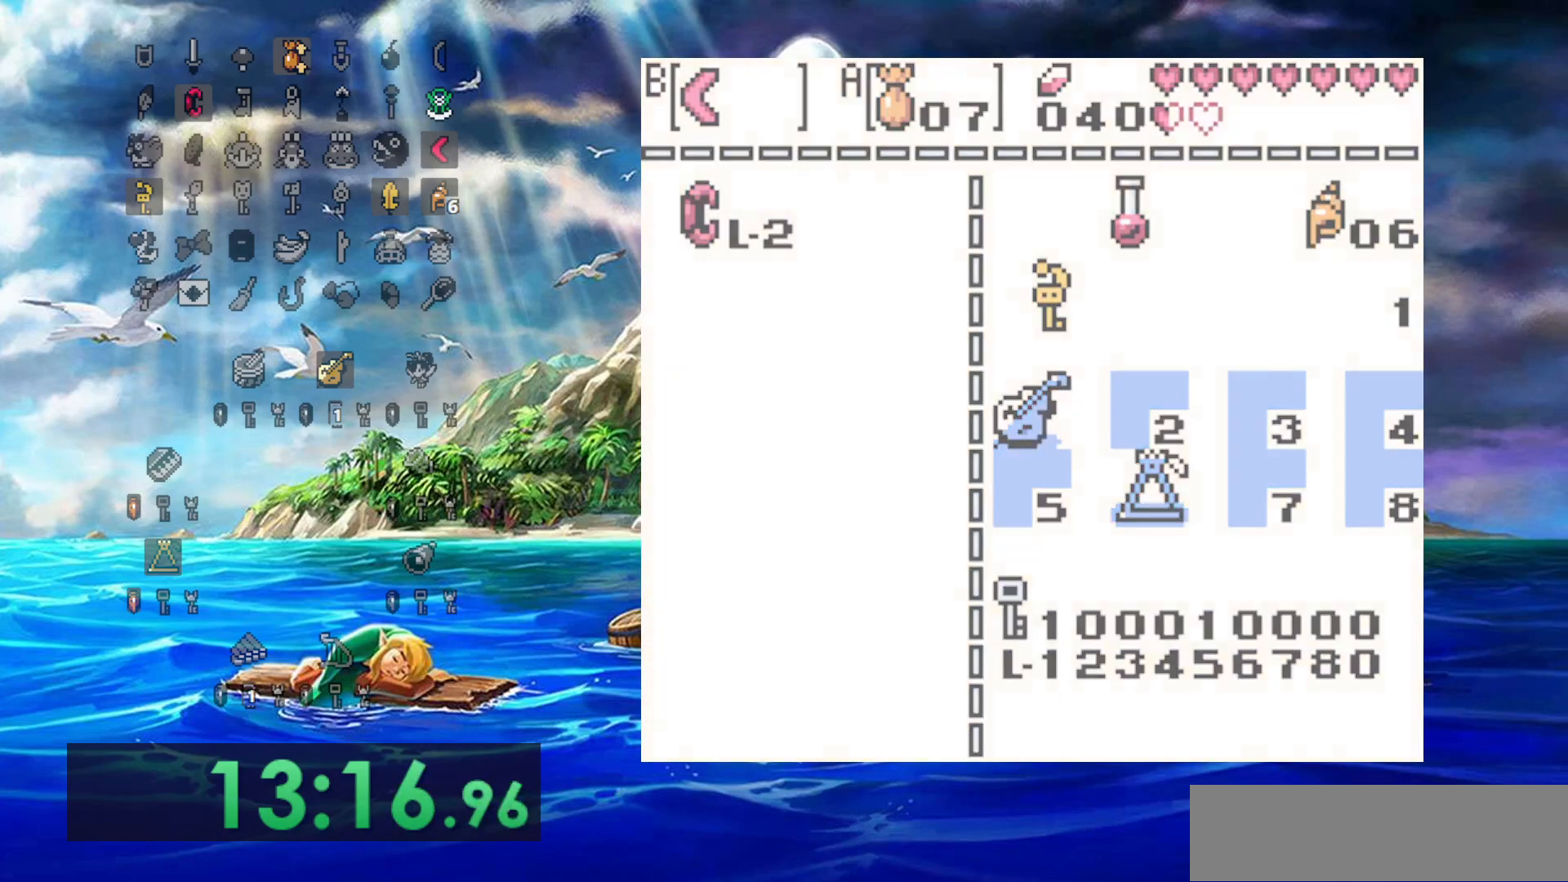
{"dt_ms": 500, "buttons": [], "events": [[117, "START", "up"]]}
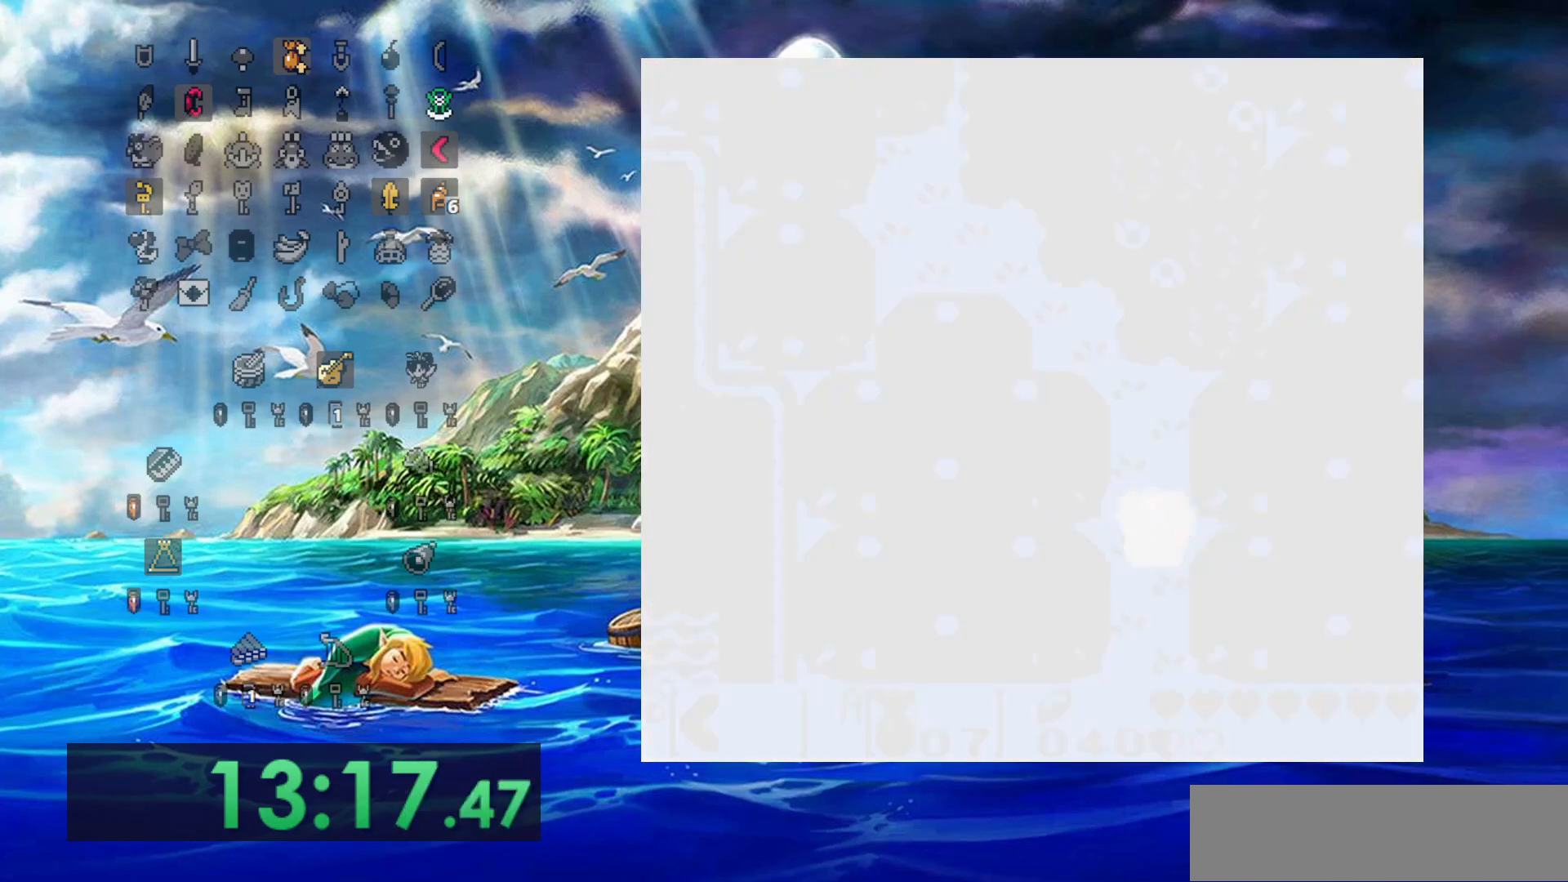
{"dt_ms": 500, "buttons": [], "events": []}
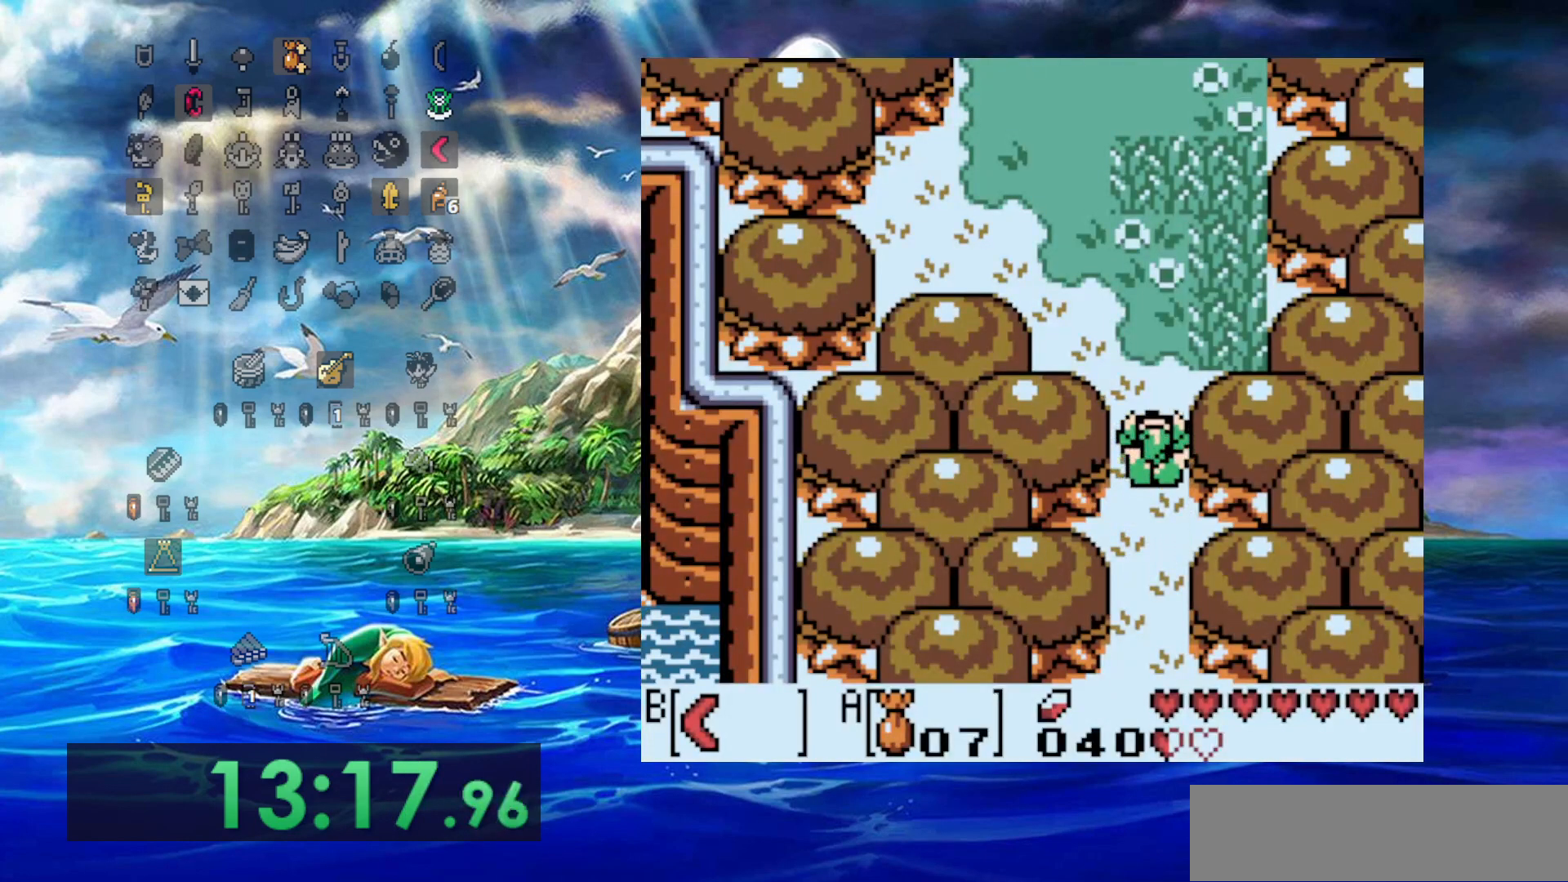
{"dt_ms": 500, "buttons": [], "events": []}
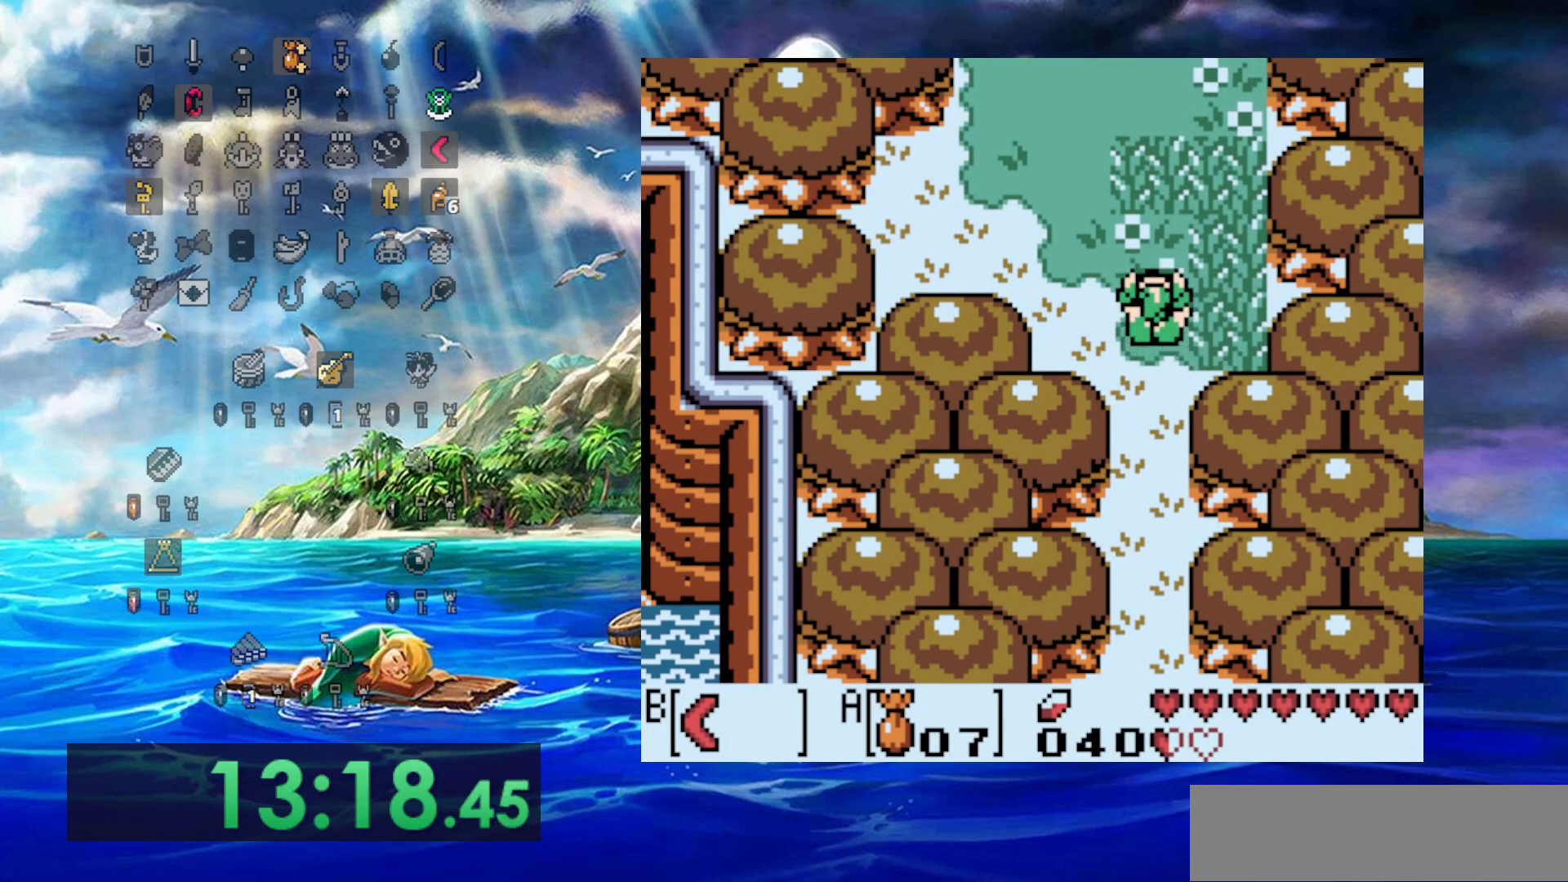
{"dt_ms": 500, "buttons": [], "events": []}
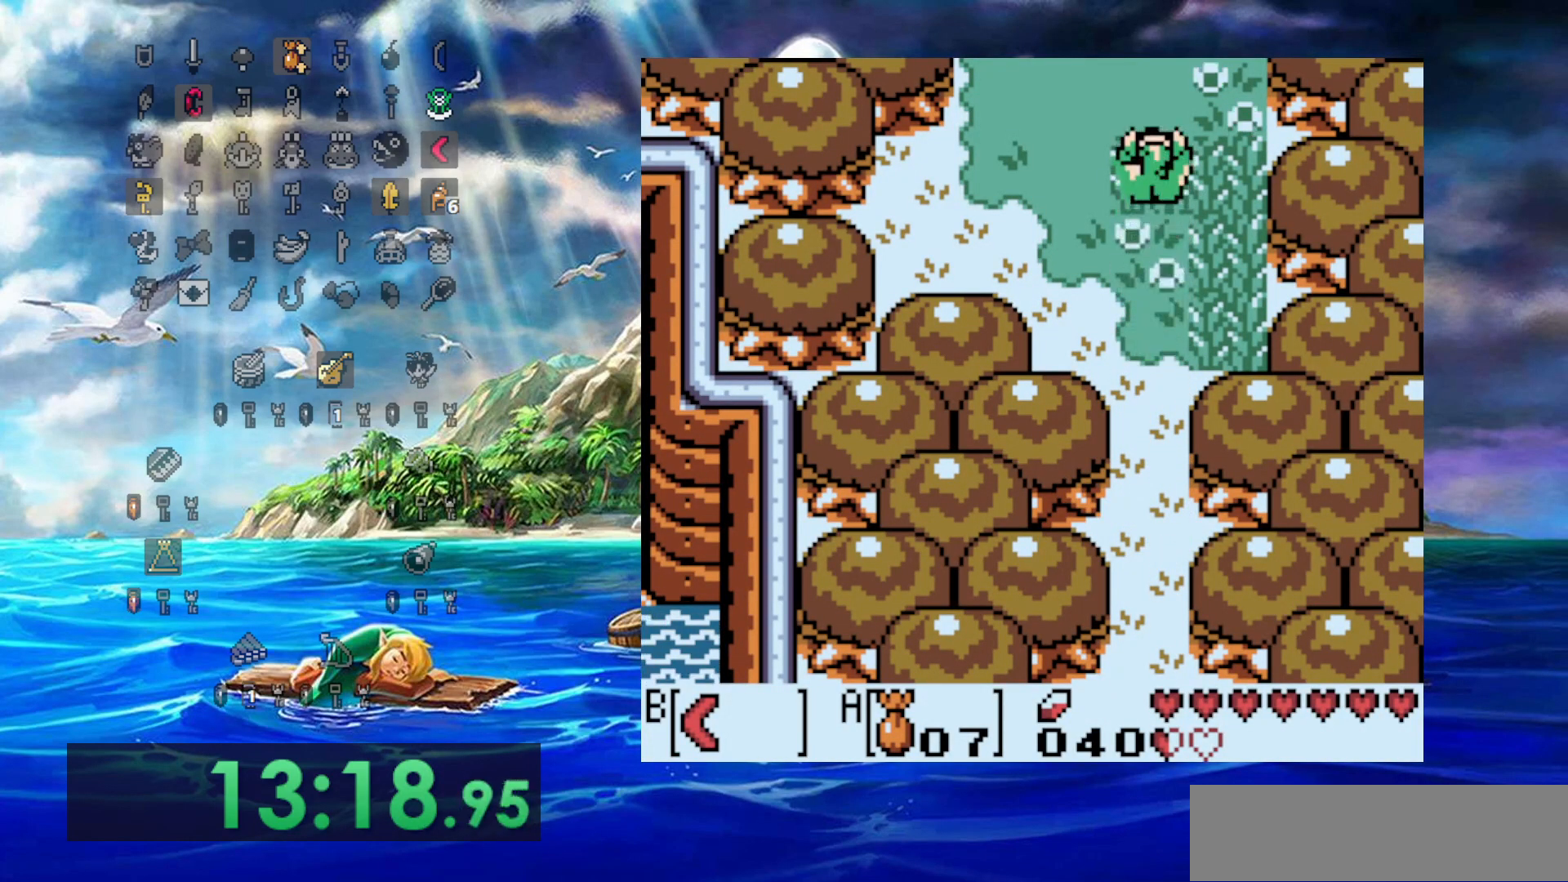
{"dt_ms": 500, "buttons": [], "events": []}
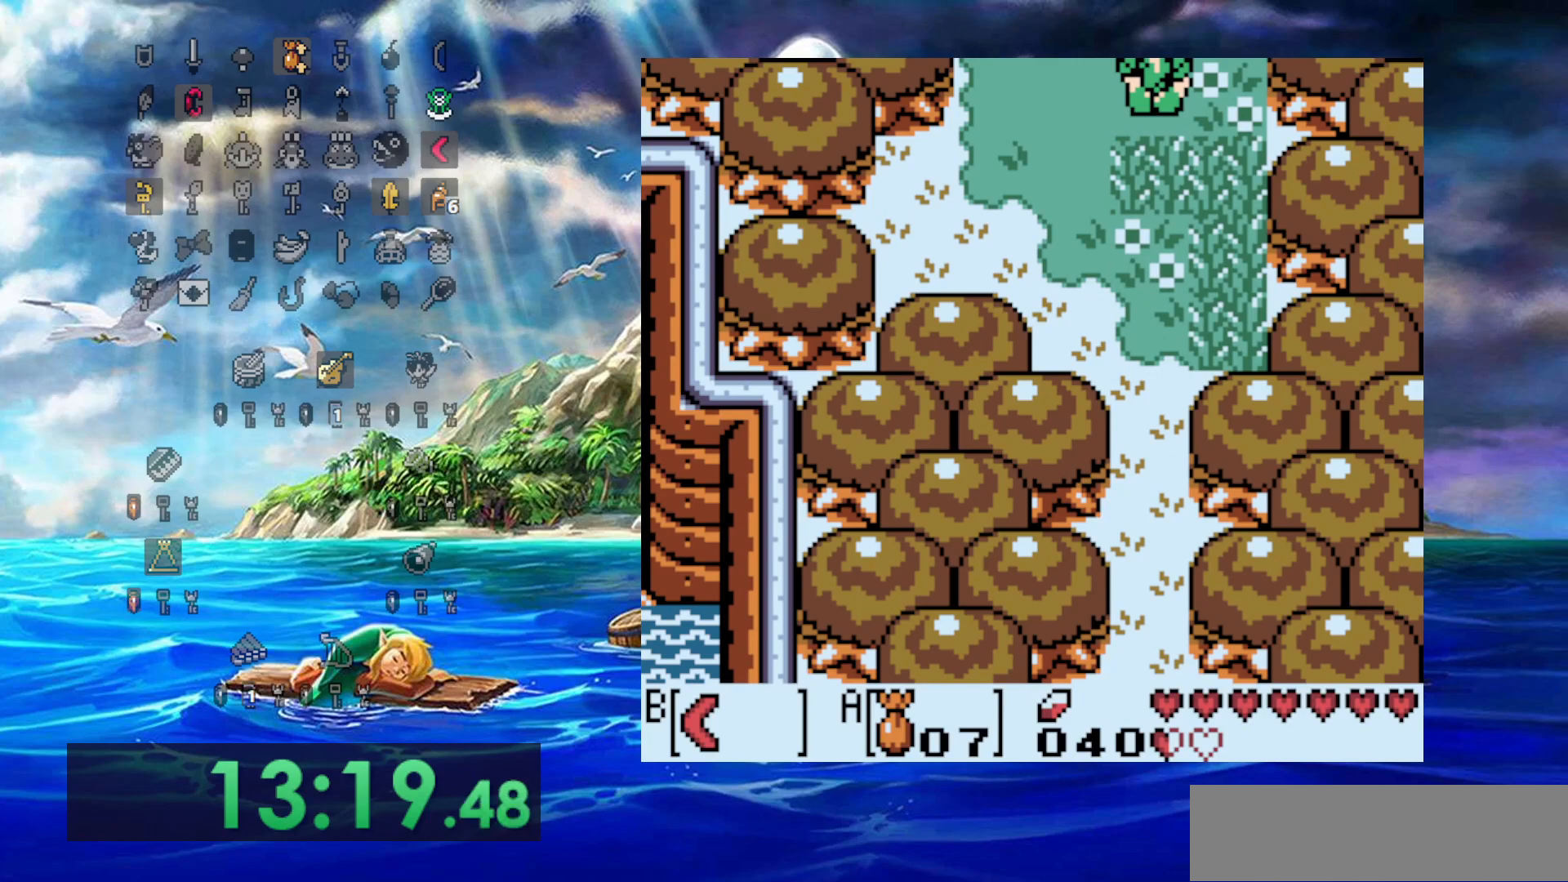
{"dt_ms": 500, "buttons": [], "events": []}
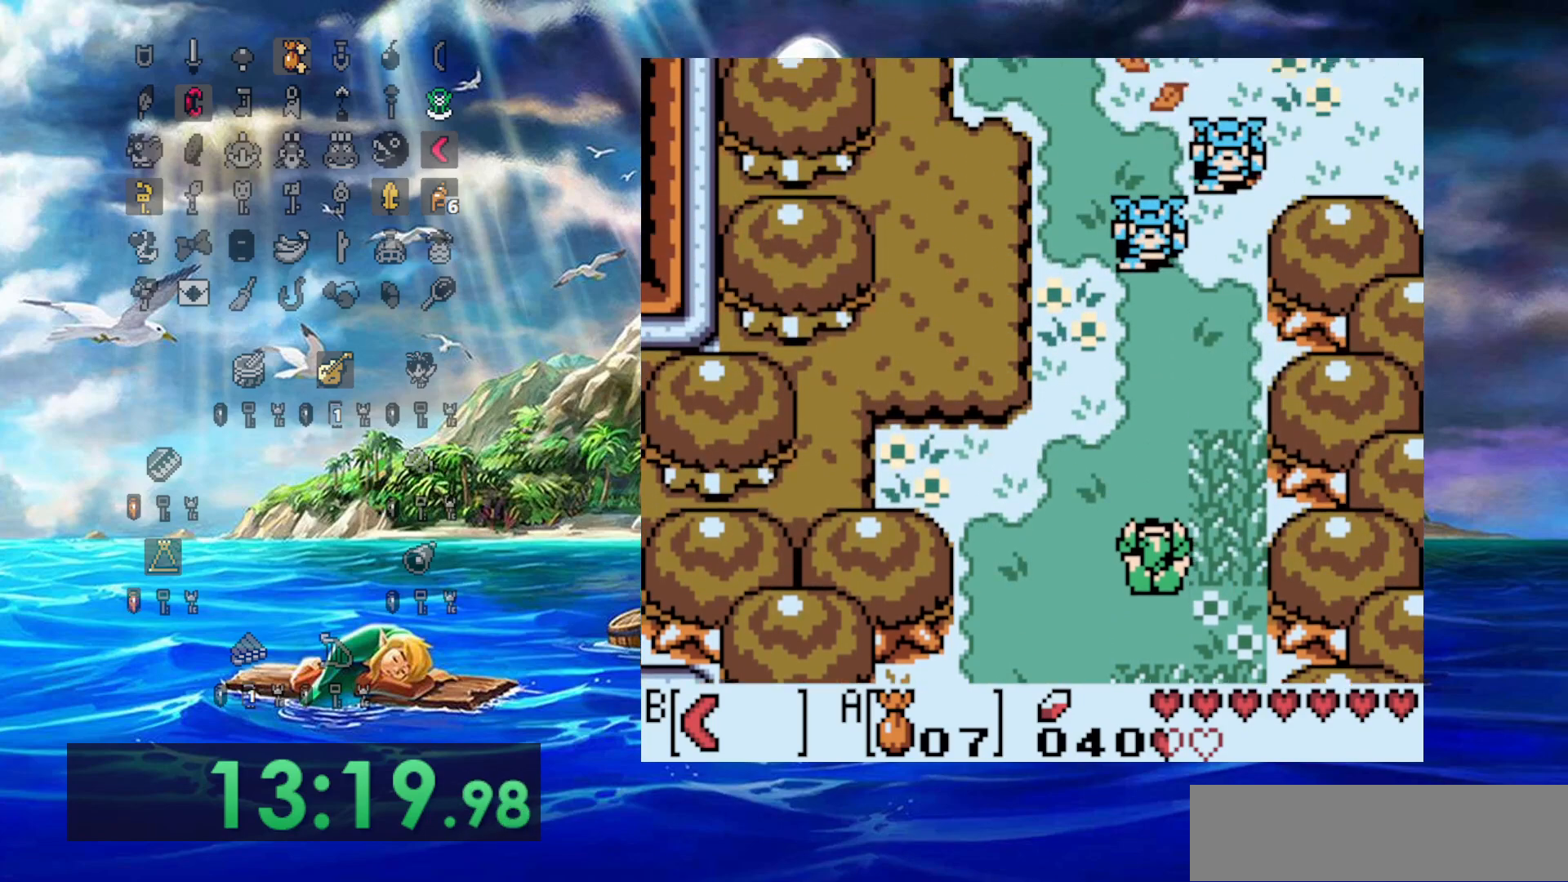
{"dt_ms": 500, "buttons": [], "events": []}
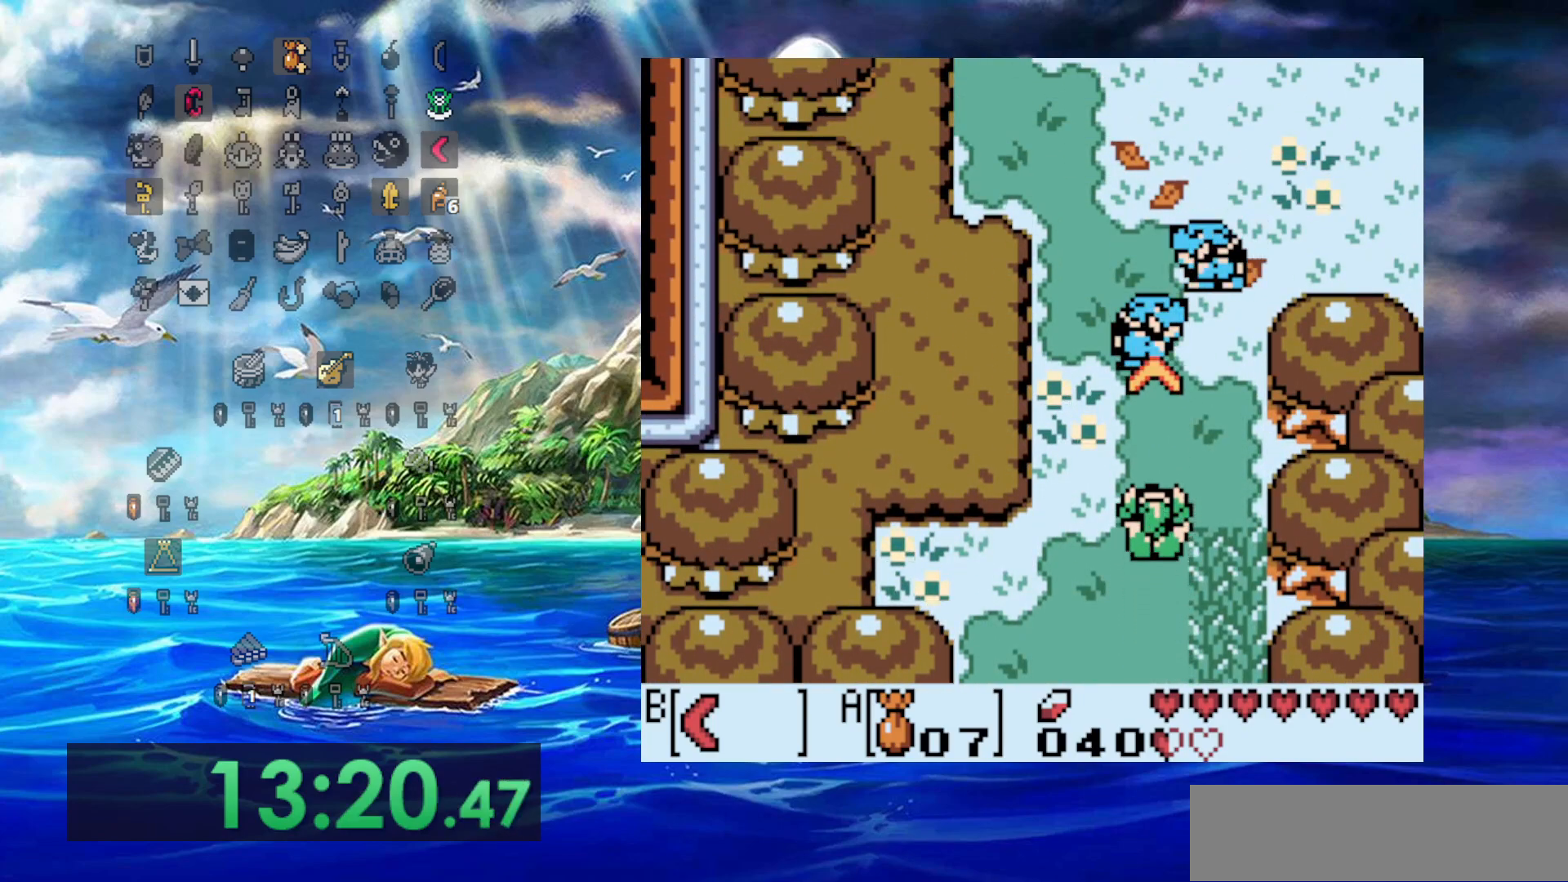
{"dt_ms": 500, "buttons": [], "events": []}
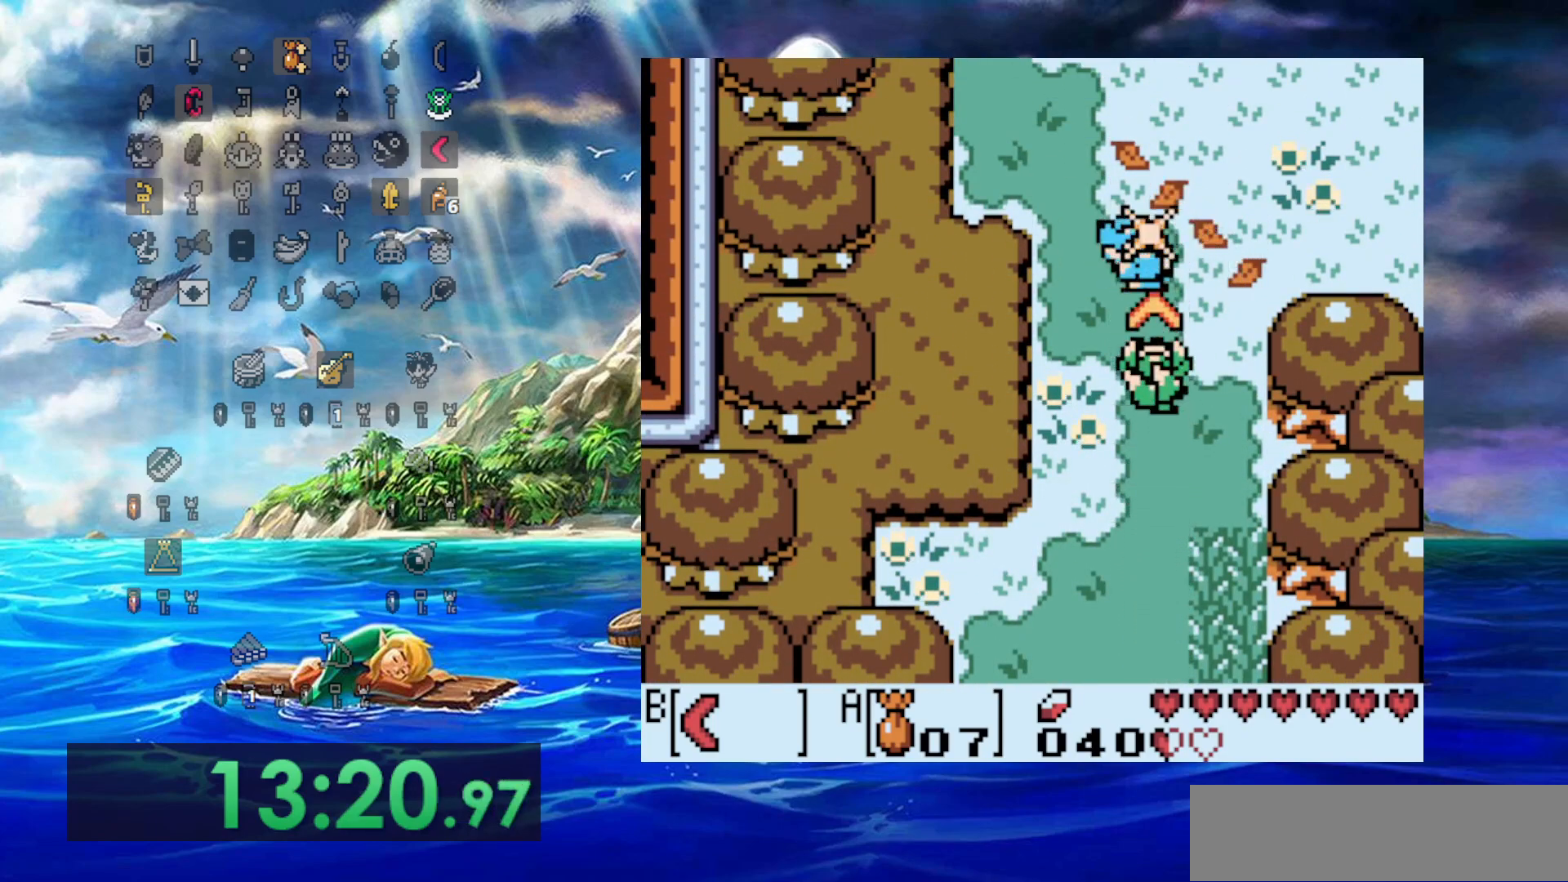
{"dt_ms": 500, "buttons": ["DPAD_RIGHT"], "events": [[83, "DPAD_RIGHT", "down"]]}
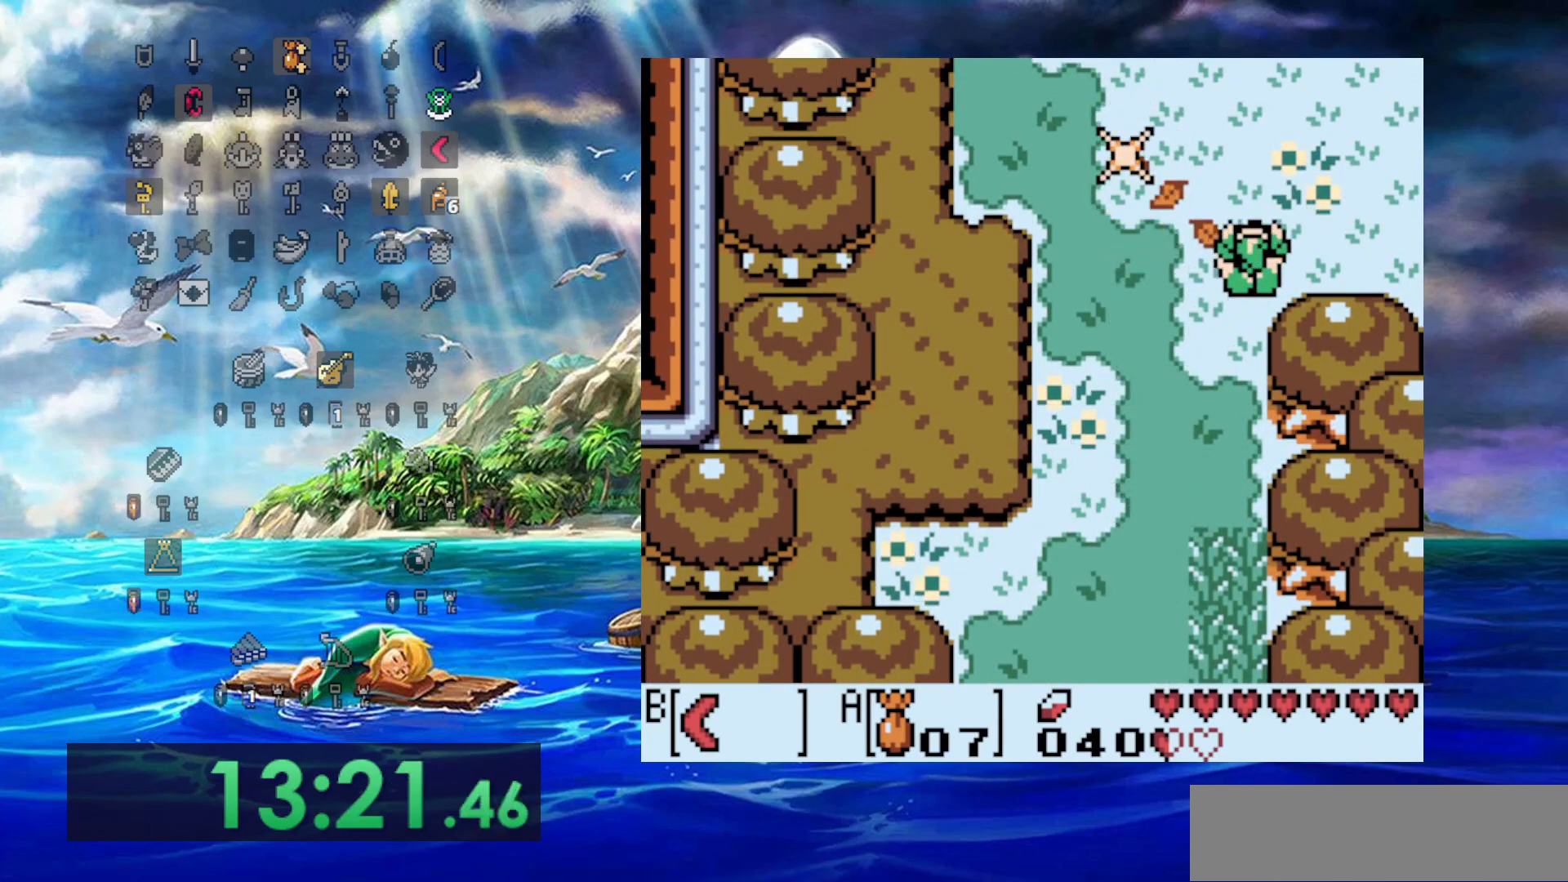
{"dt_ms": 500, "buttons": ["DPAD_RIGHT"], "events": []}
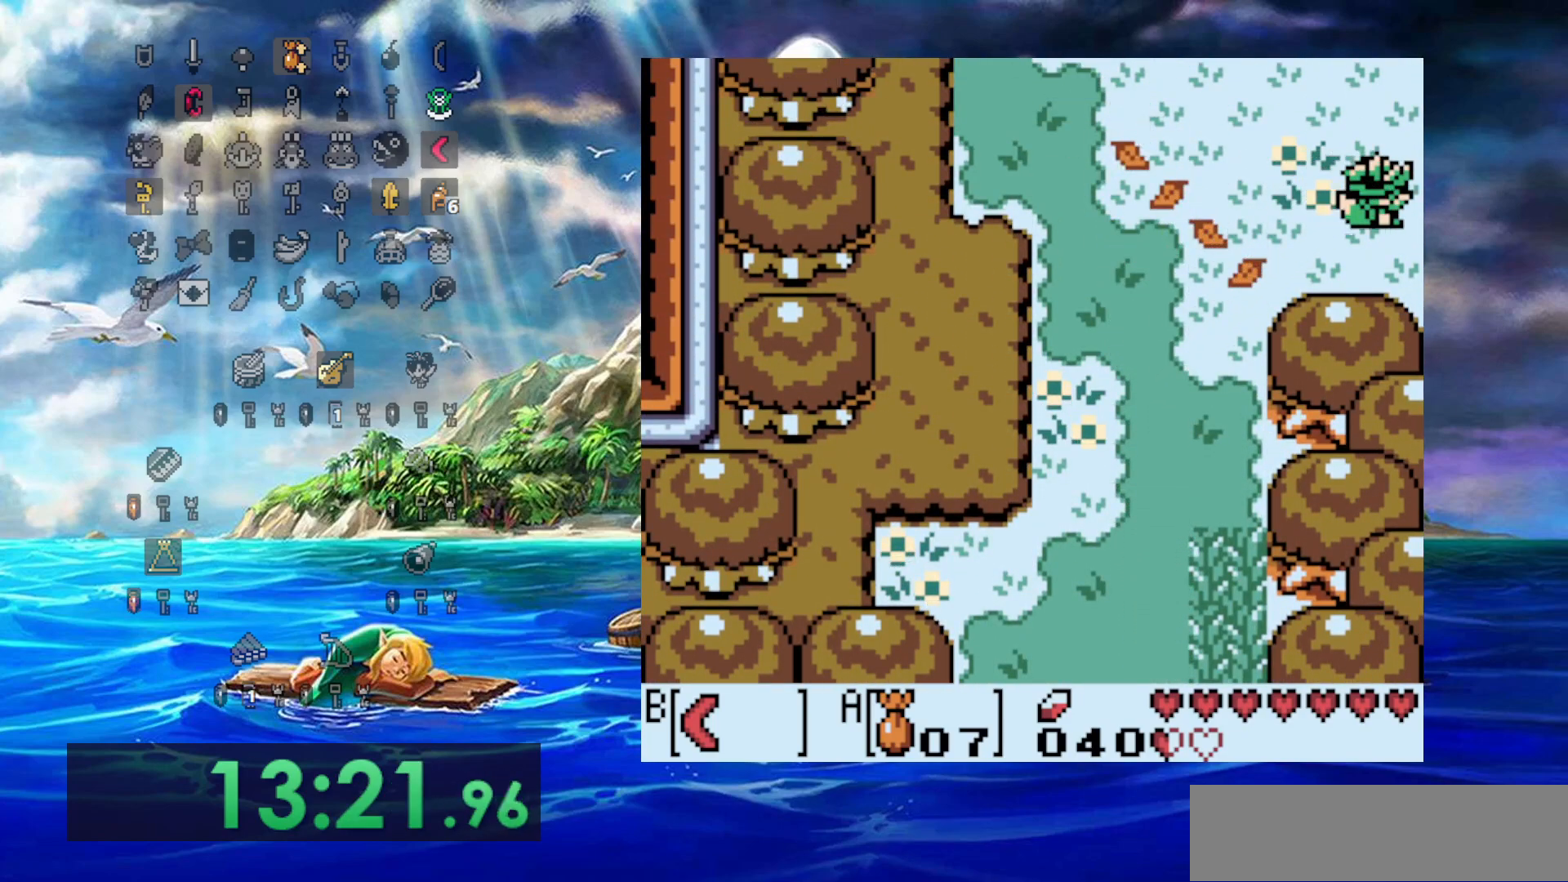
{"dt_ms": 500, "buttons": ["DPAD_RIGHT"], "events": []}
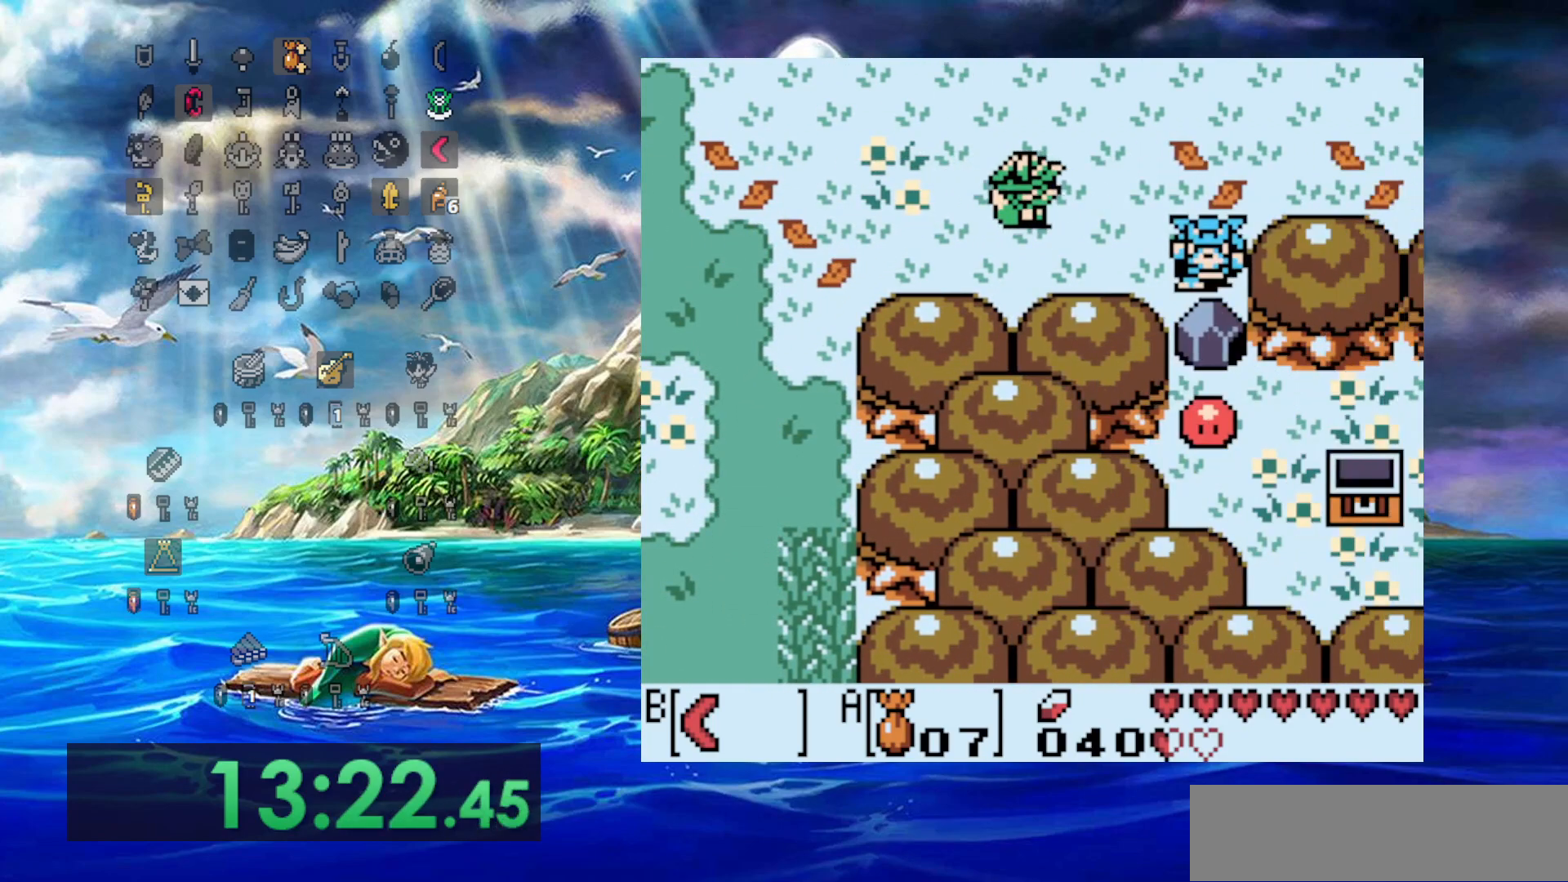
{"dt_ms": 500, "buttons": ["DPAD_RIGHT"], "events": [[233, "DPAD_DOWN", "down"], [383, "DPAD_DOWN", "up"]]}
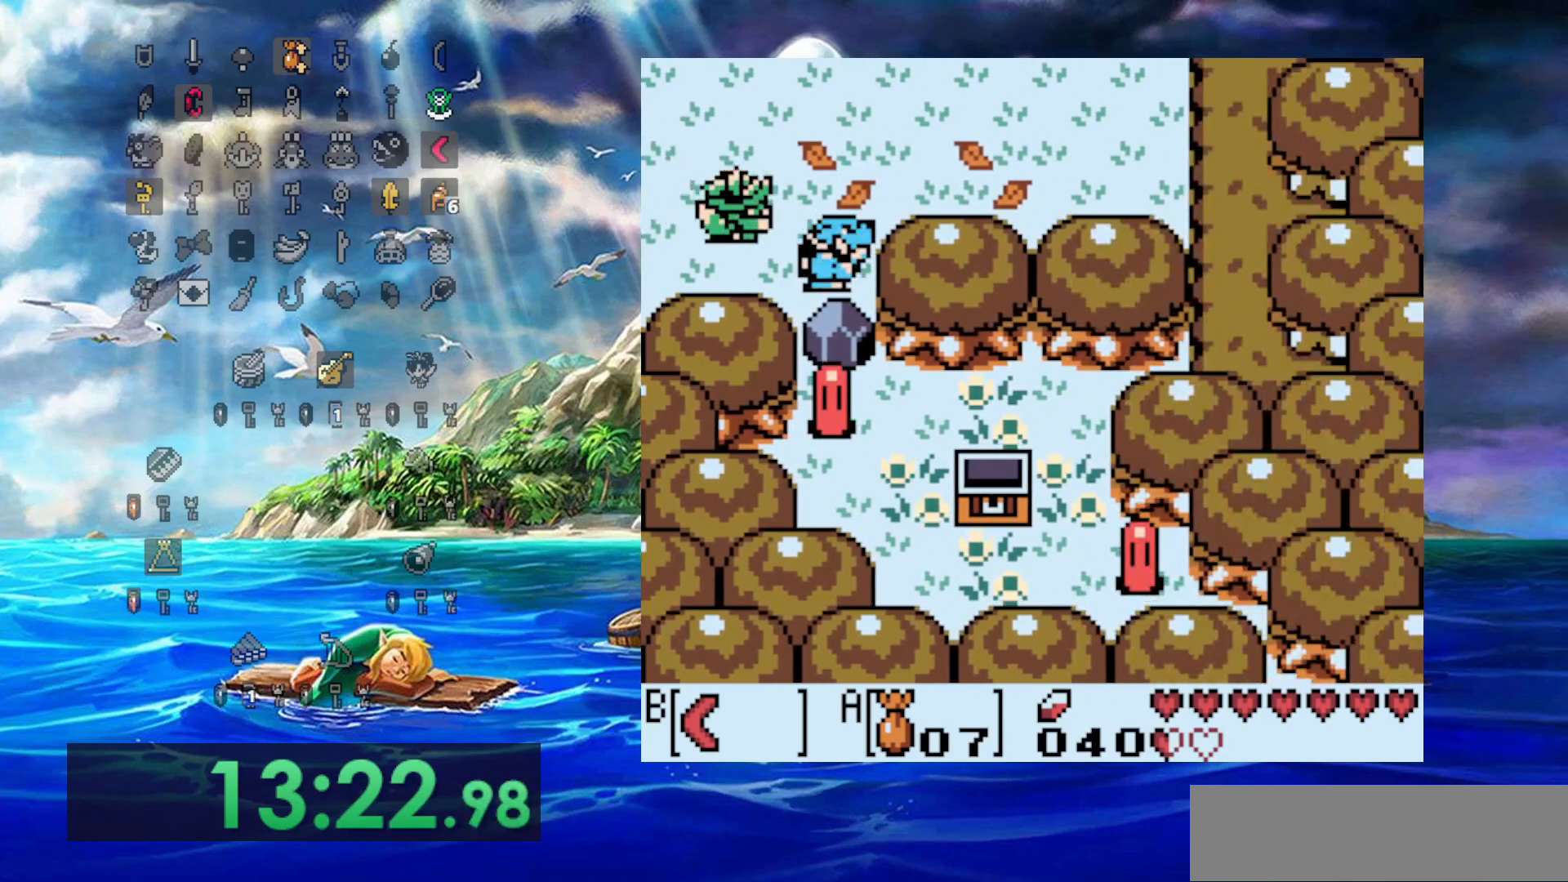
{"dt_ms": 500, "buttons": ["DPAD_RIGHT"], "events": []}
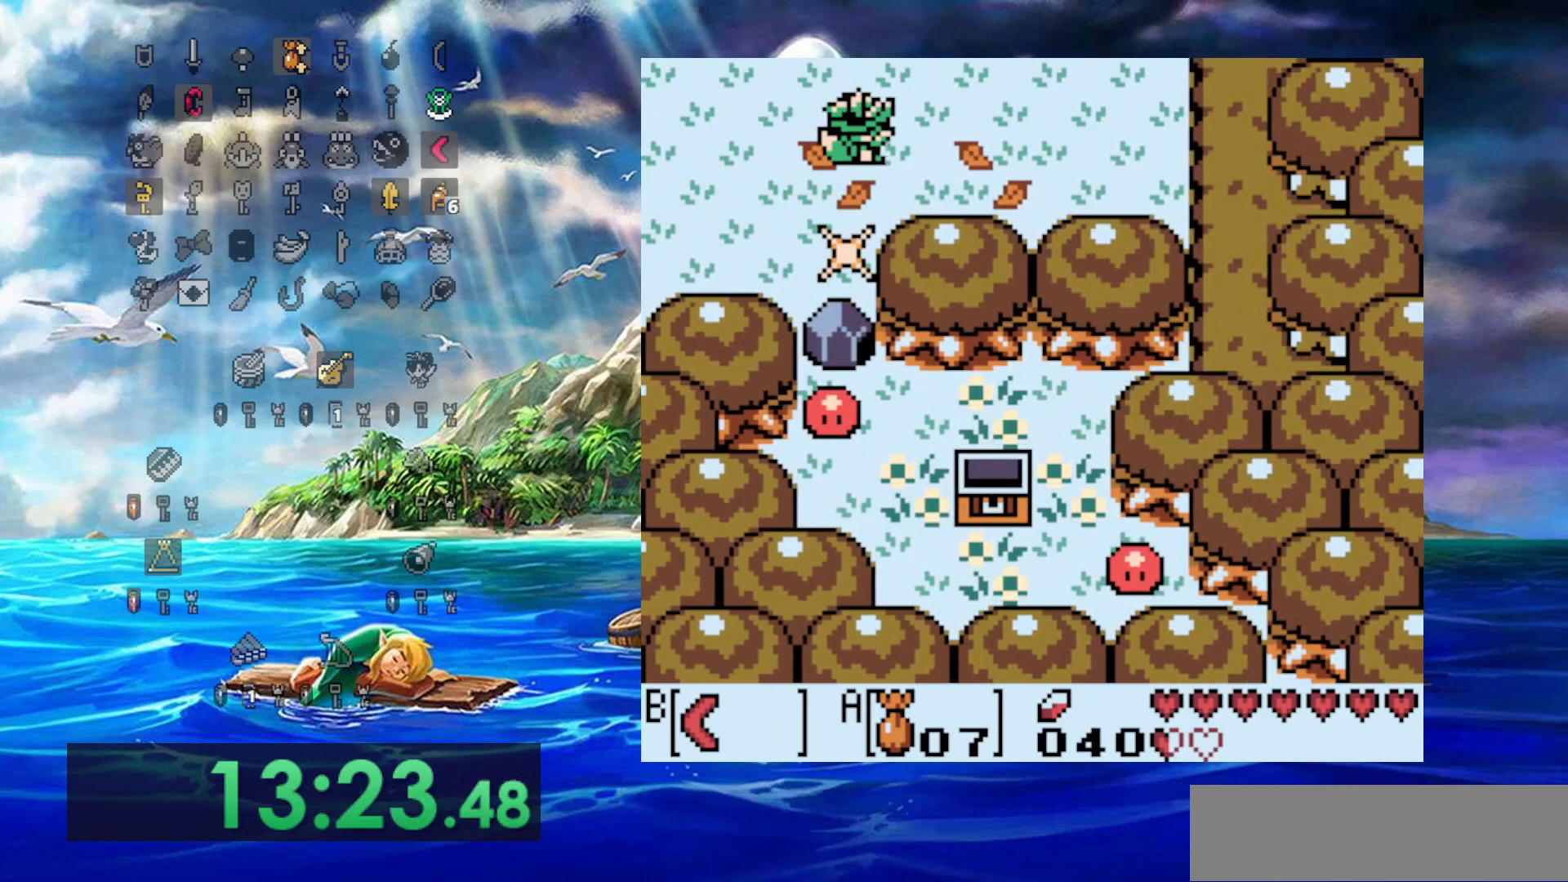
{"dt_ms": 500, "buttons": ["DPAD_RIGHT"], "events": []}
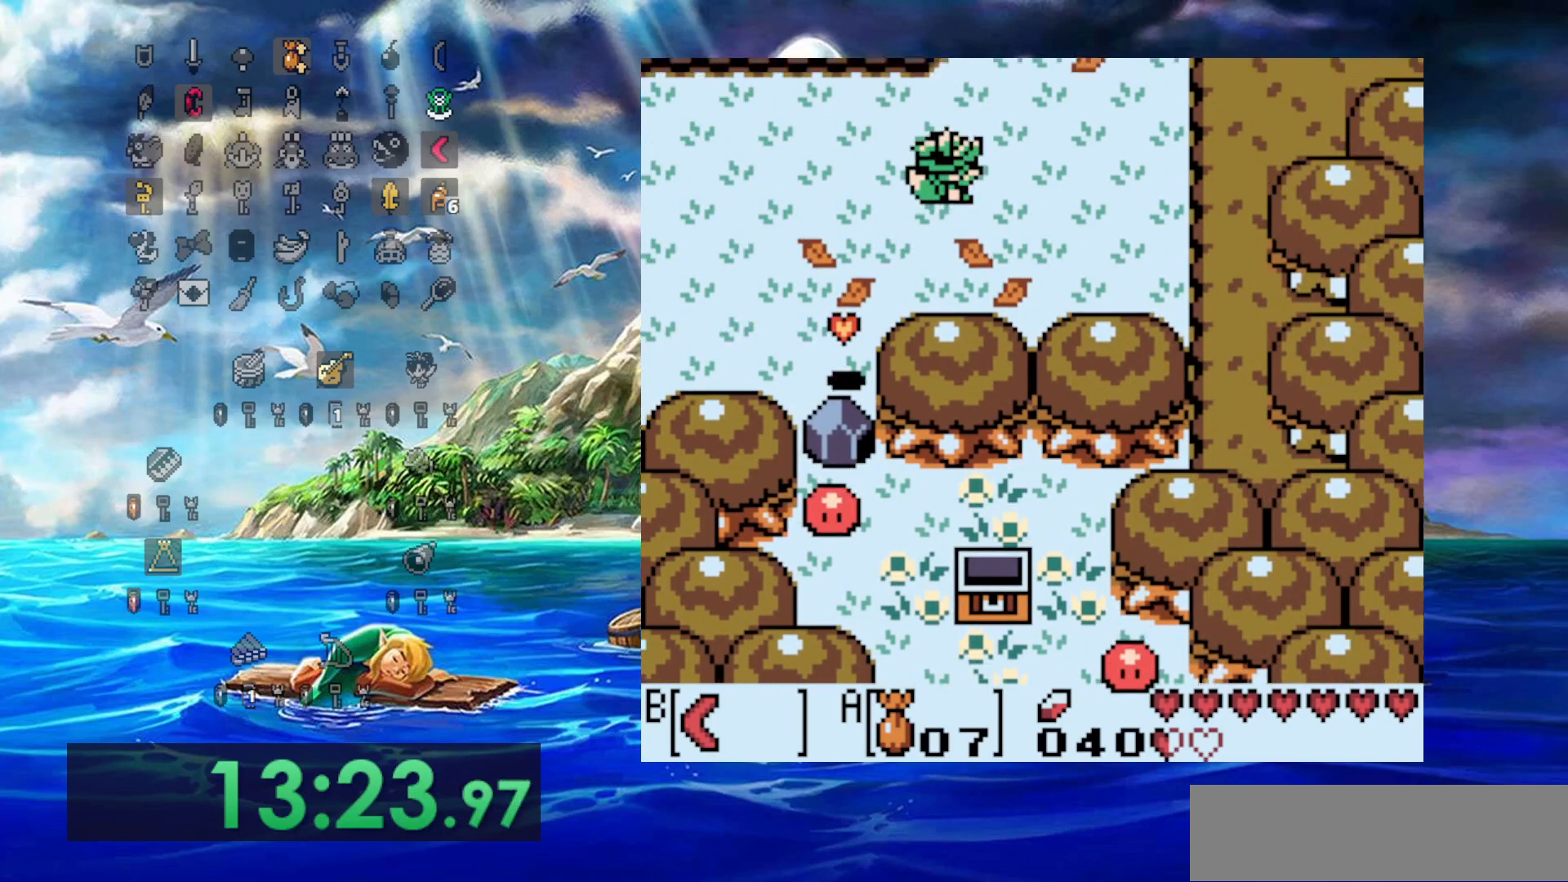
{"dt_ms": 500, "buttons": ["DPAD_RIGHT"], "events": []}
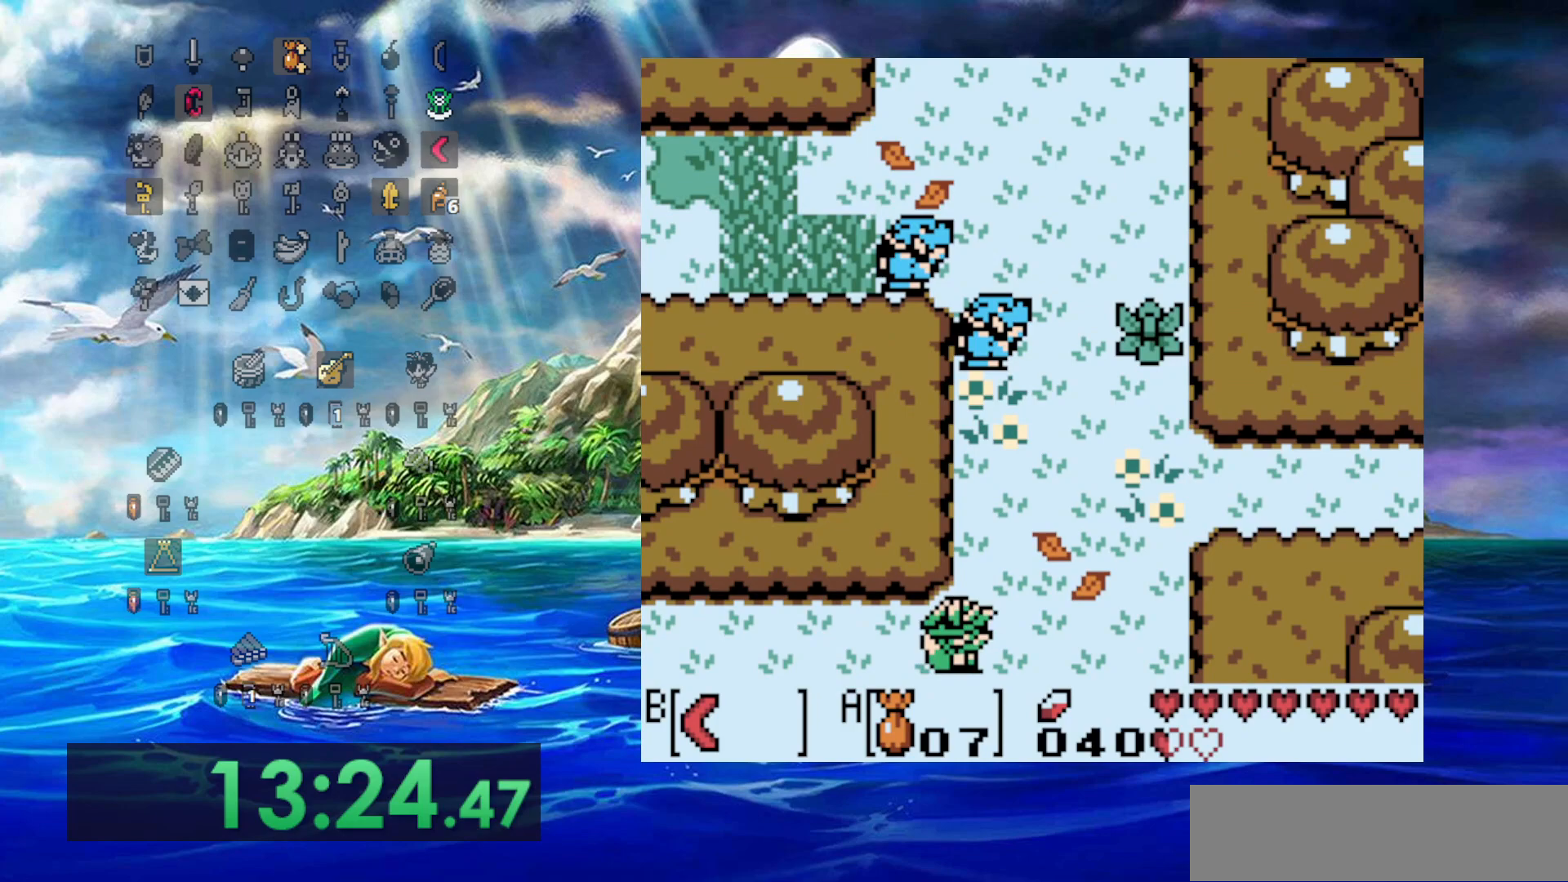
{"dt_ms": 500, "buttons": [], "events": [[133, "DPAD_RIGHT", "up"]]}
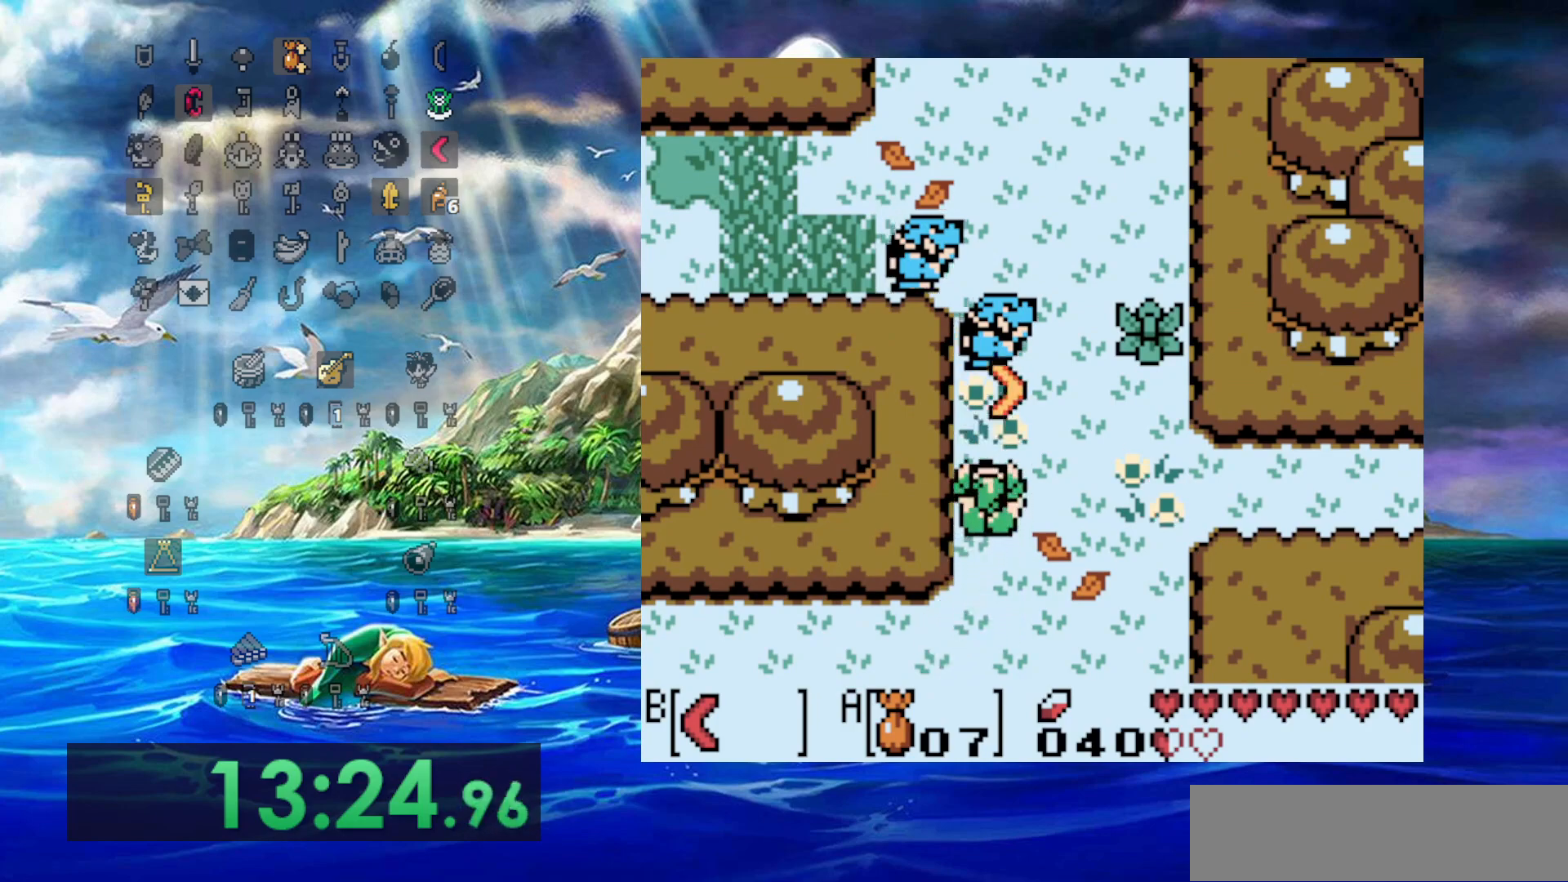
{"dt_ms": 500, "buttons": [], "events": []}
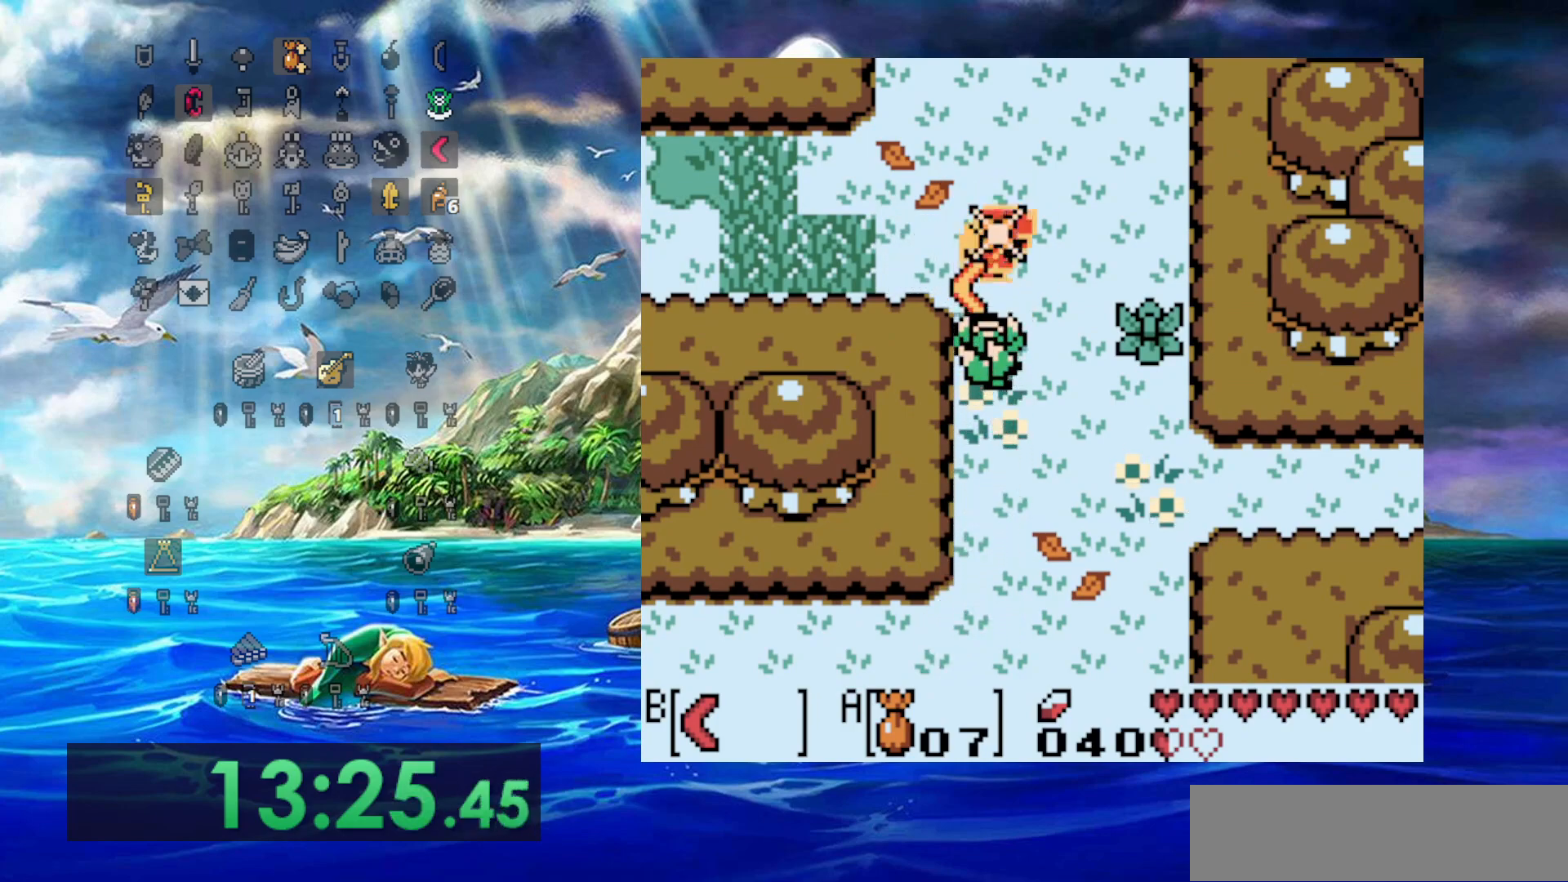
{"dt_ms": 500, "buttons": [], "events": [[200, "DPAD_RIGHT", "down"], [267, "DPAD_RIGHT", "up"]]}
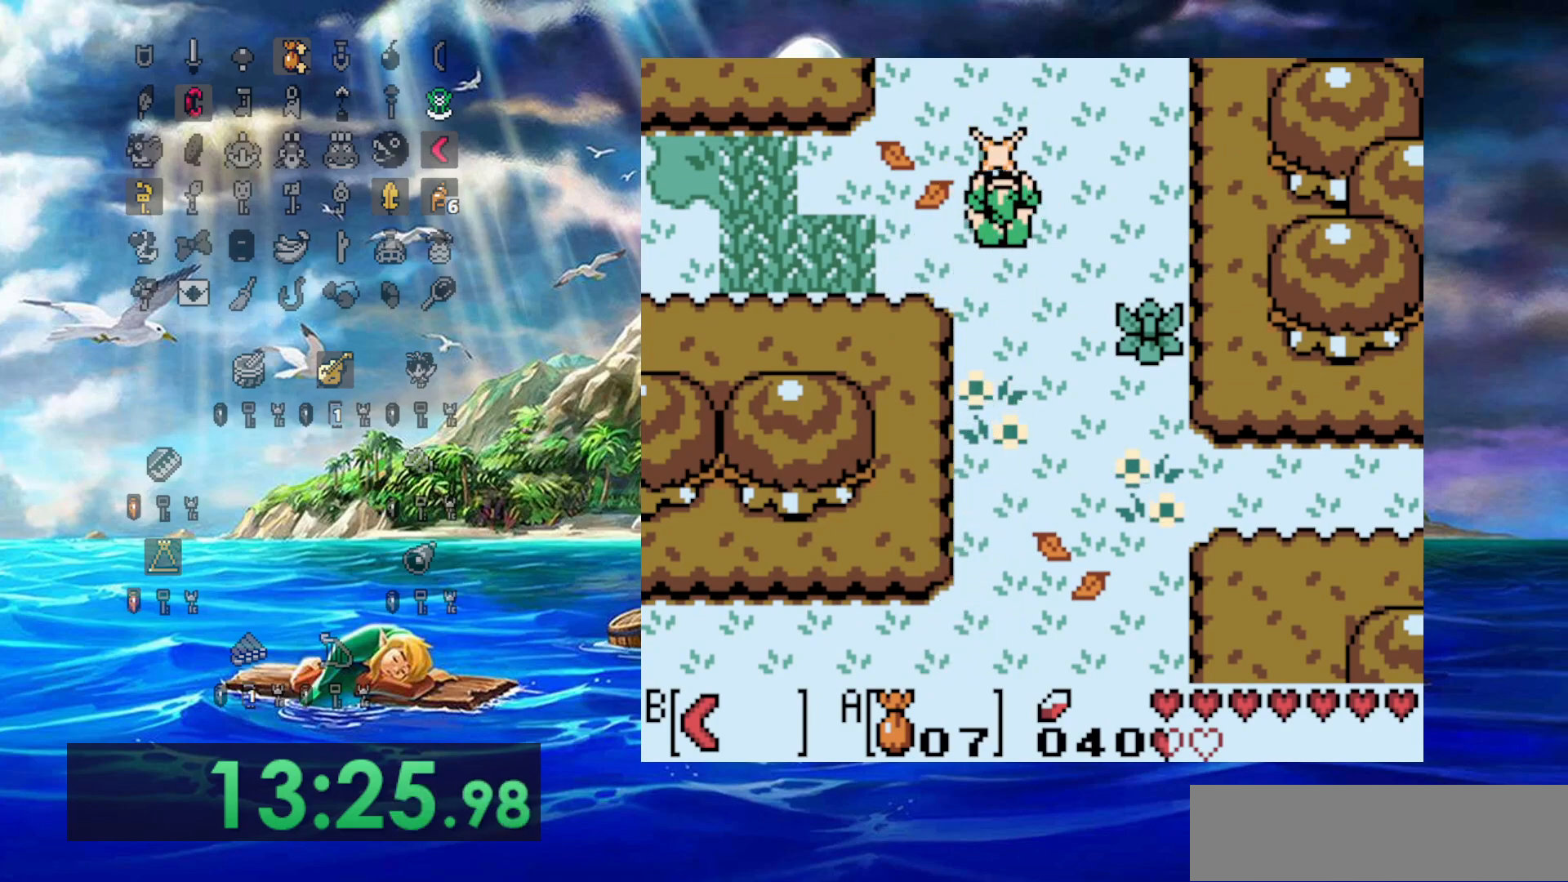
{"dt_ms": 1000, "buttons": ["DPAD_RIGHT"], "events": [[133, "DPAD_RIGHT", "down"], [233, "DPAD_RIGHT", "up"], [500, "DPAD_RIGHT", "down"]]}
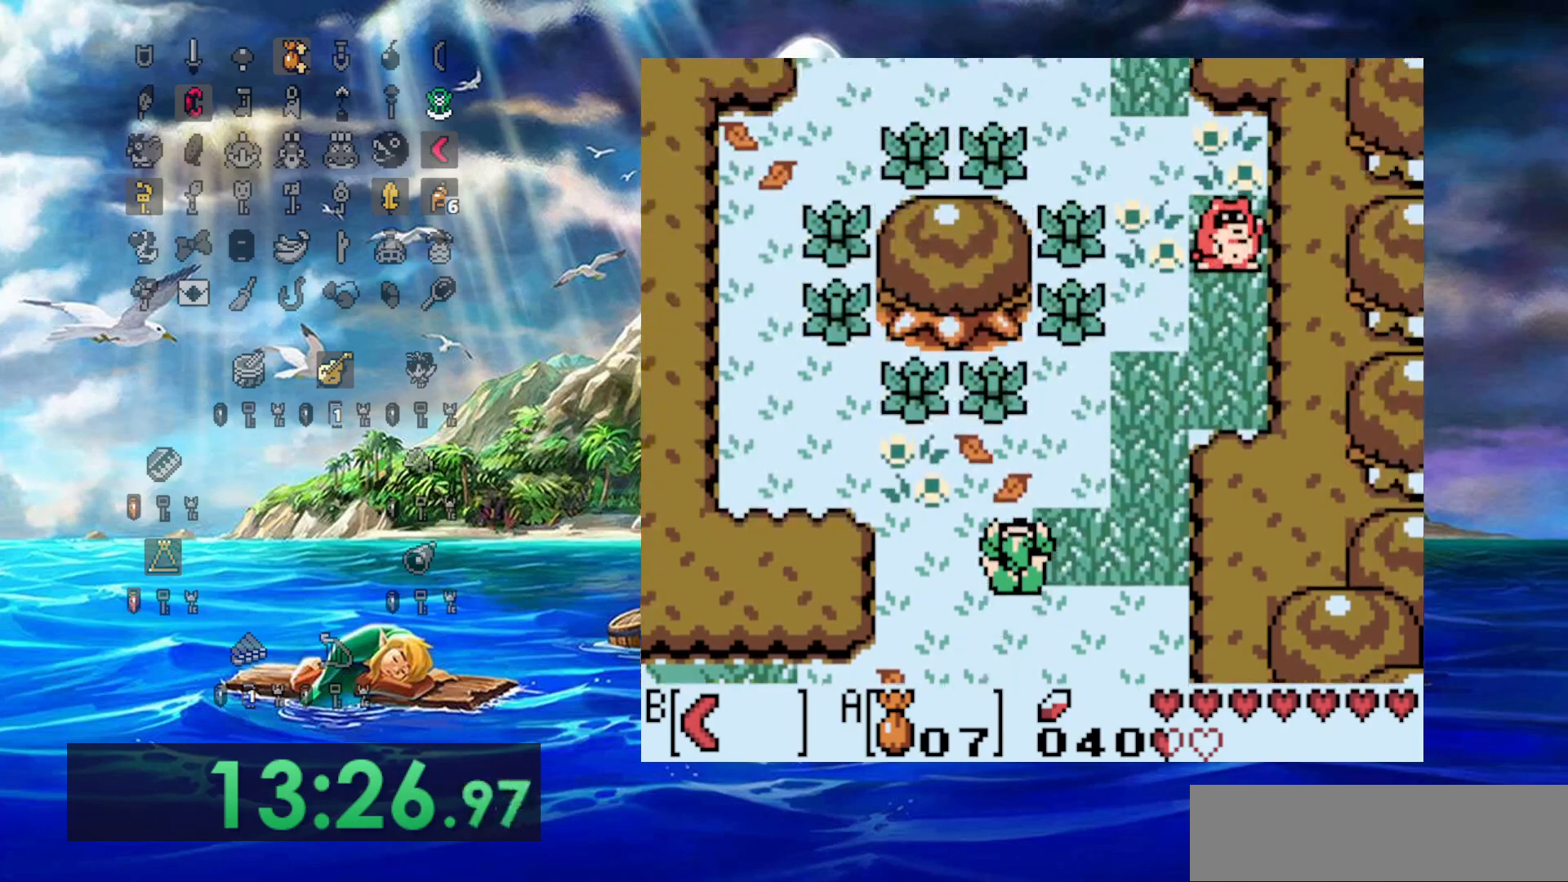
{"dt_ms": 500, "buttons": ["DPAD_RIGHT"], "events": []}
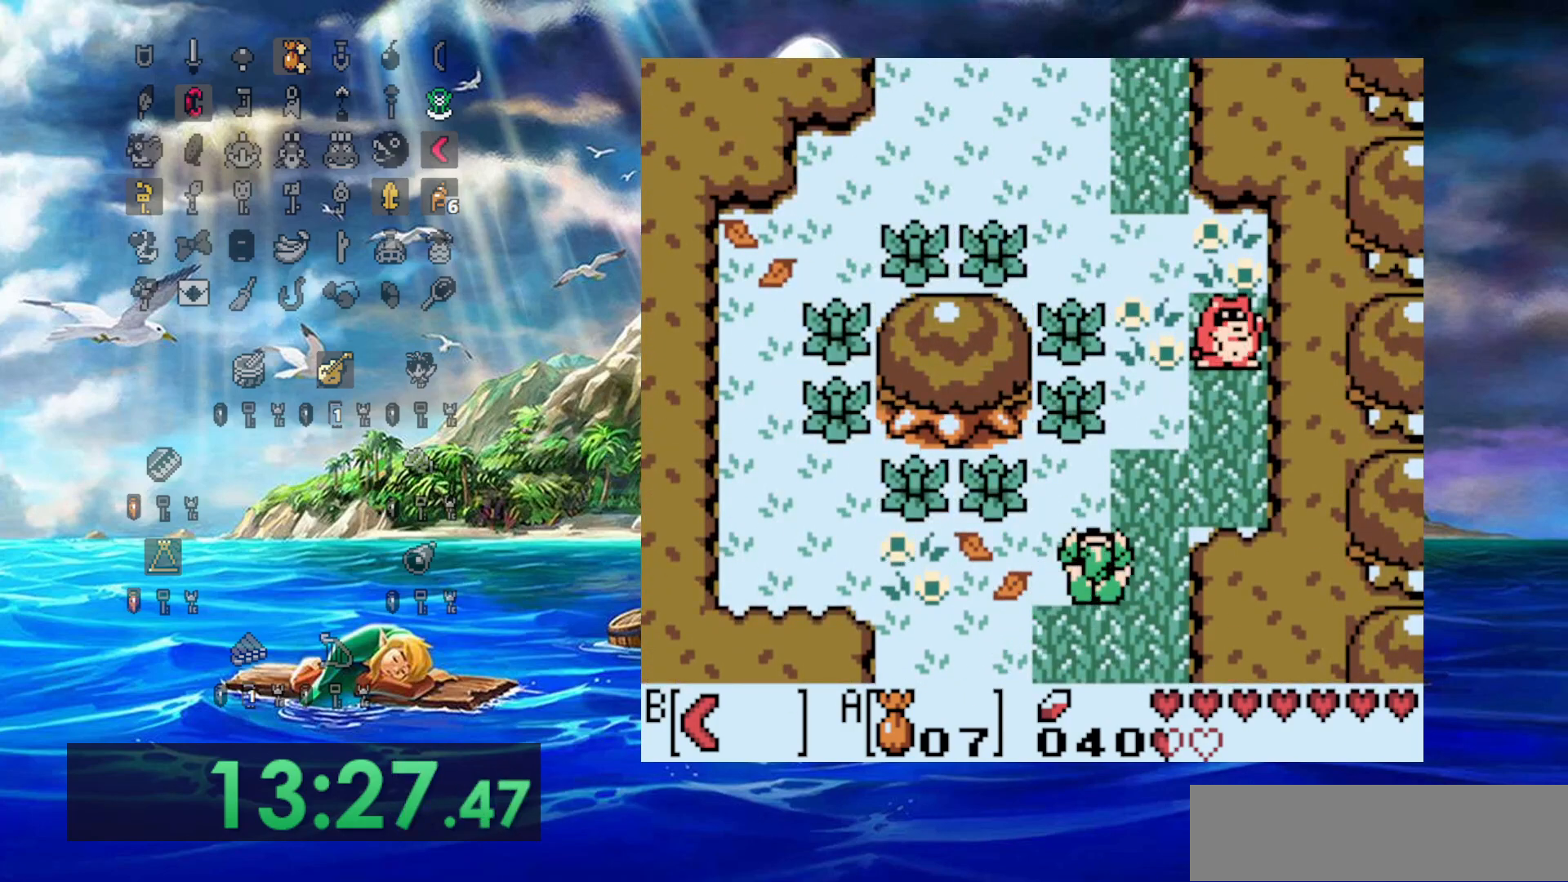
{"dt_ms": 500, "buttons": [], "events": [[267, "DPAD_RIGHT", "up"]]}
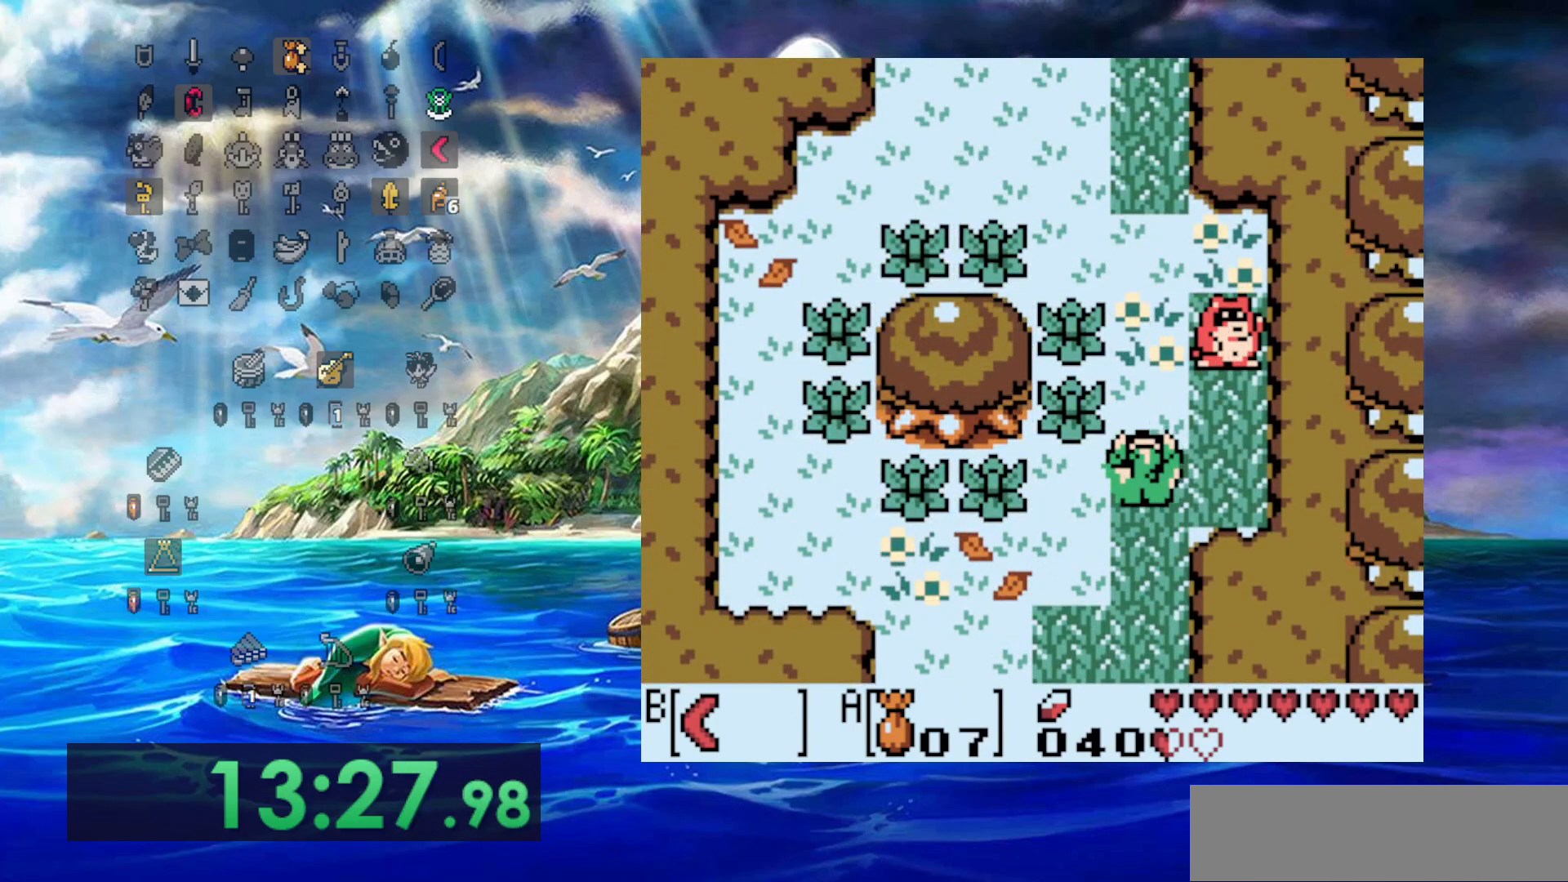
{"dt_ms": 500, "buttons": [], "events": []}
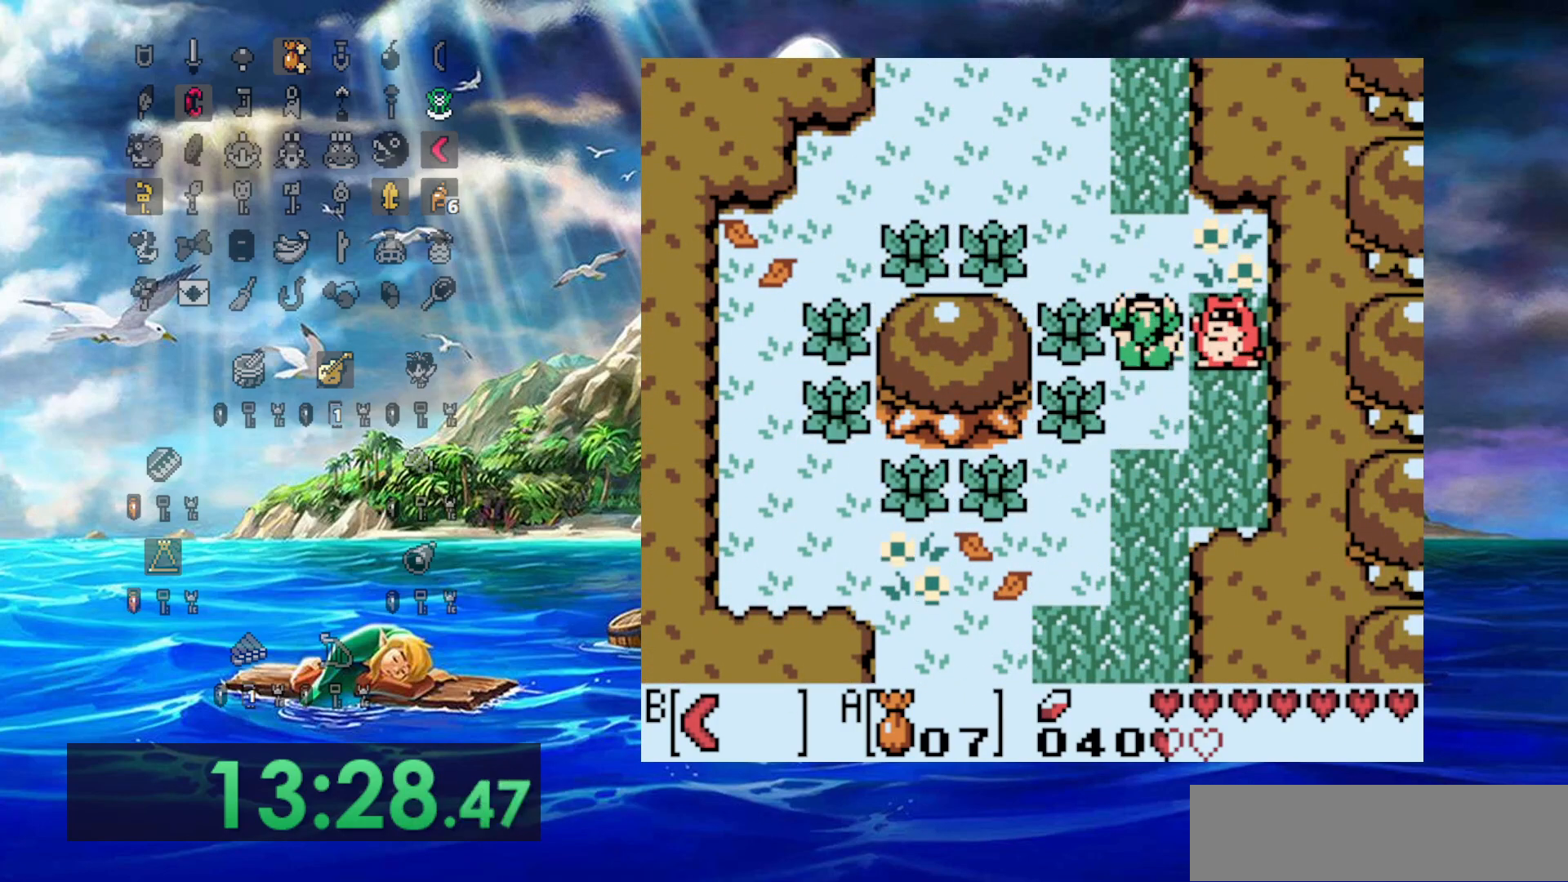
{"dt_ms": 500, "buttons": ["DPAD_LEFT"], "events": [[17, "DPAD_RIGHT", "down"], [183, "DPAD_RIGHT", "up"], [267, "DPAD_LEFT", "down"]]}
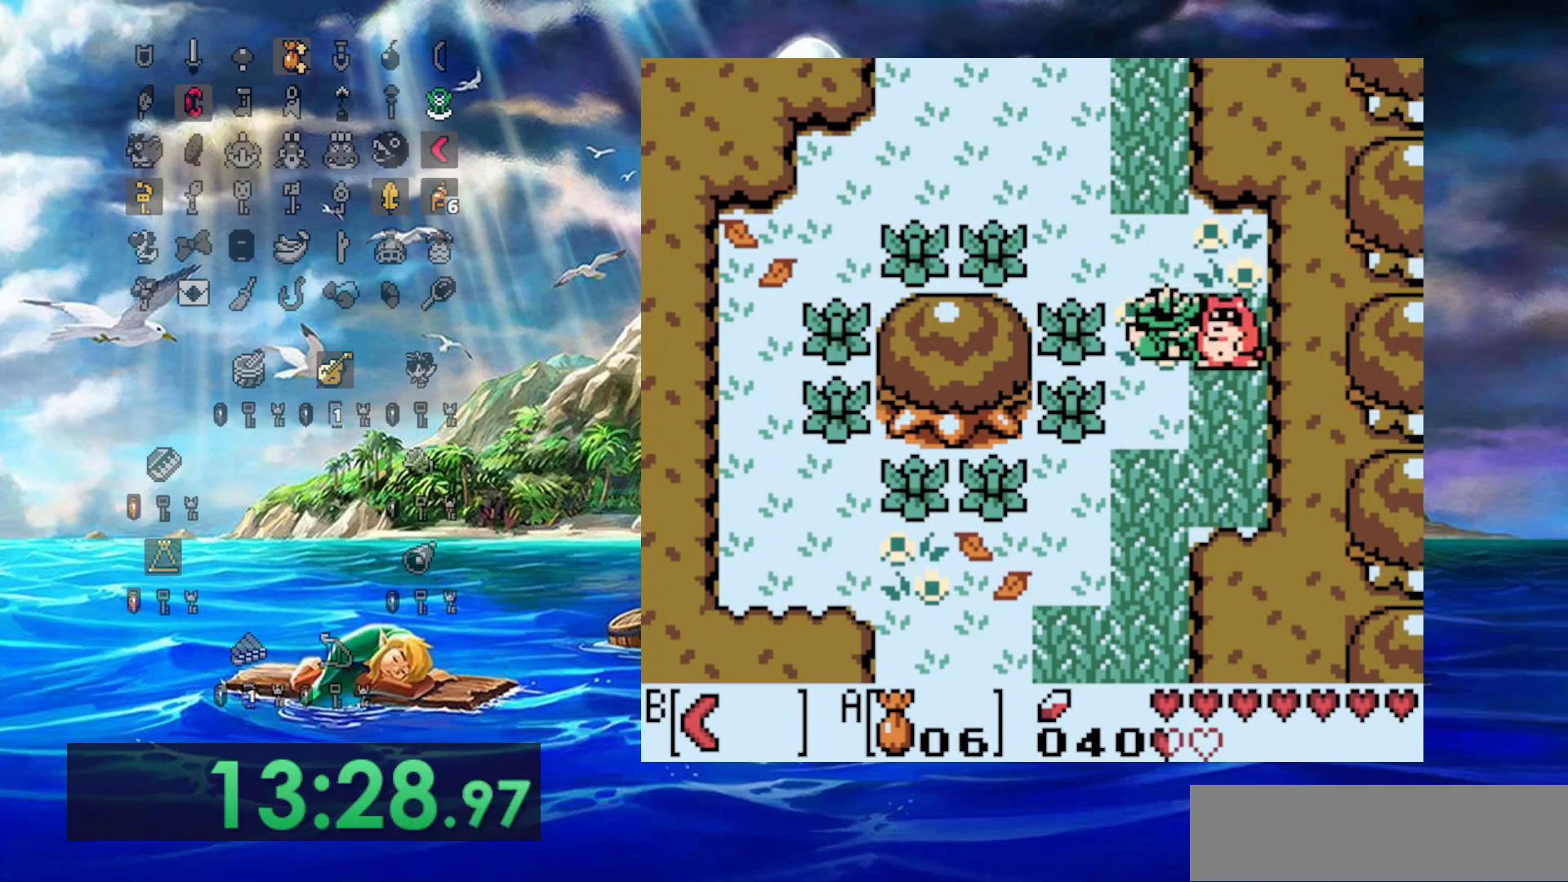
{"dt_ms": 500, "buttons": [], "events": [[317, "DPAD_LEFT", "up"]]}